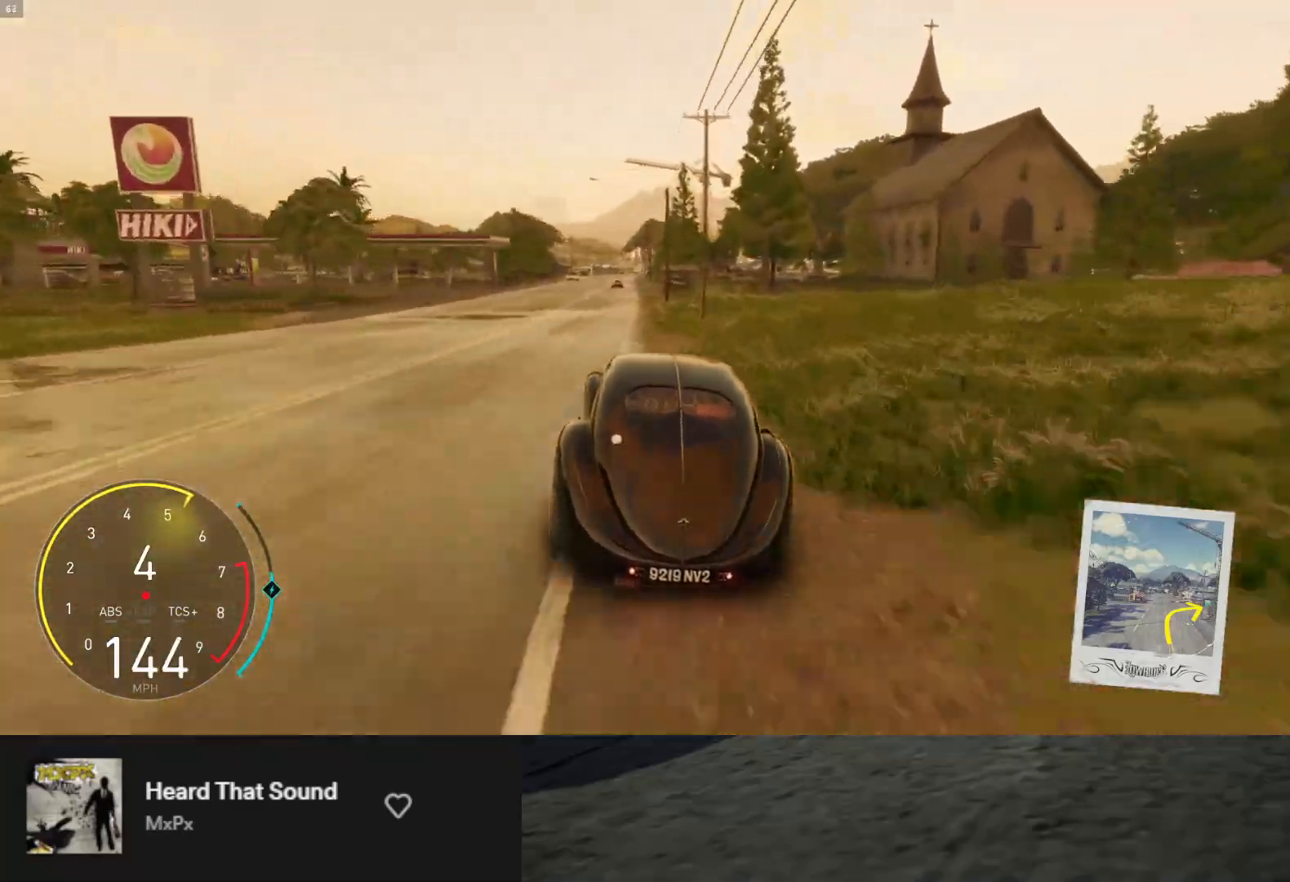
Gameplay with a controller (Xbox layout); each line is a JSON object with the inputs held at the frame after it. "events" lists button and stick changes between this image and that frame as [ms after this image, input, new state], when the widget could be followed in between. Not read: L3.
{"buttons": ["R2"], "left_stick": "left", "right_stick": "center", "events": []}
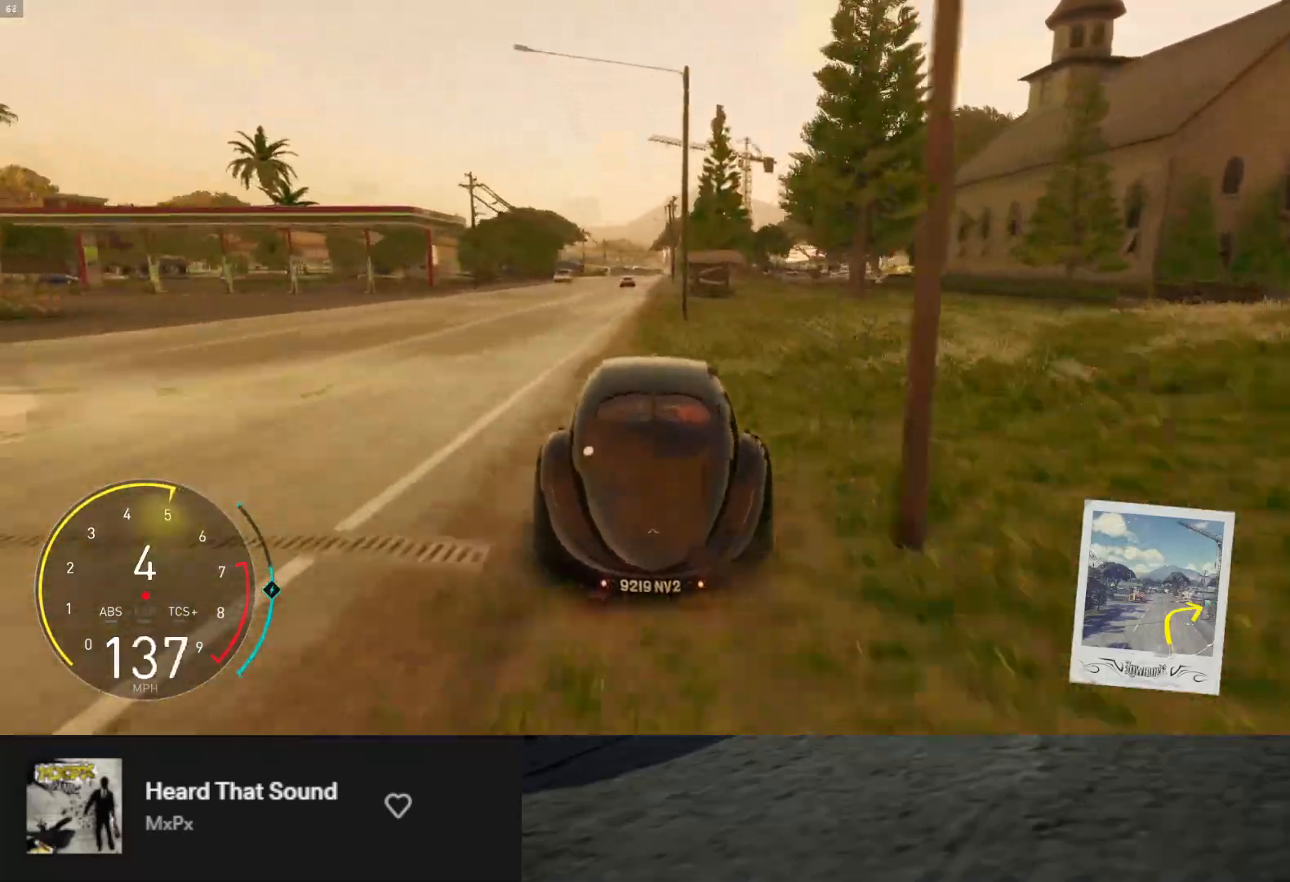
{"buttons": ["R2"], "left_stick": "center", "right_stick": "center", "events": [[117, "X", "down"], [183, "X", "up"], [400, "left_stick", "center"]]}
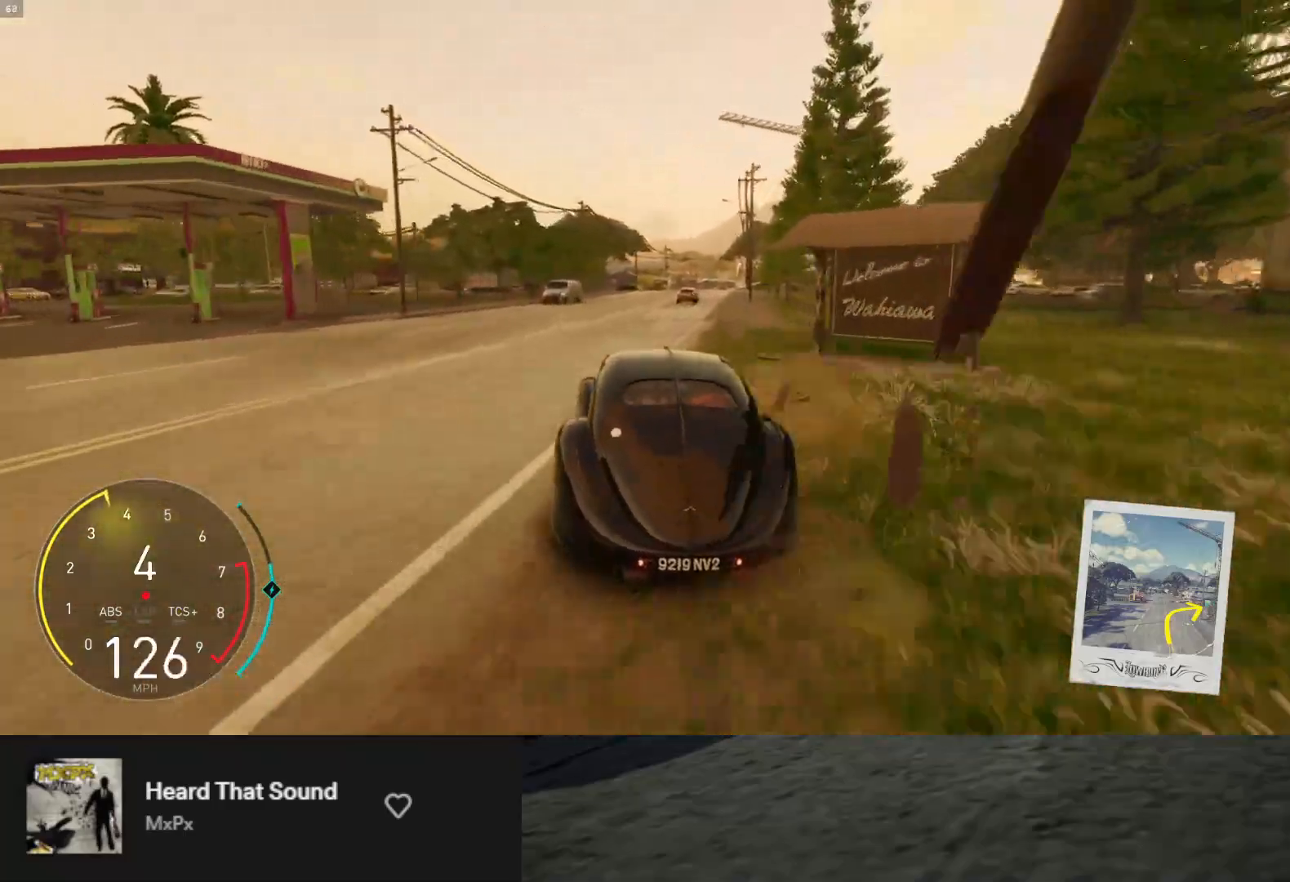
{"buttons": ["L2"], "left_stick": "center", "right_stick": "center", "events": [[83, "left_stick", "left"], [167, "R2", "up"], [300, "left_stick", "center"], [417, "L2", "down"]]}
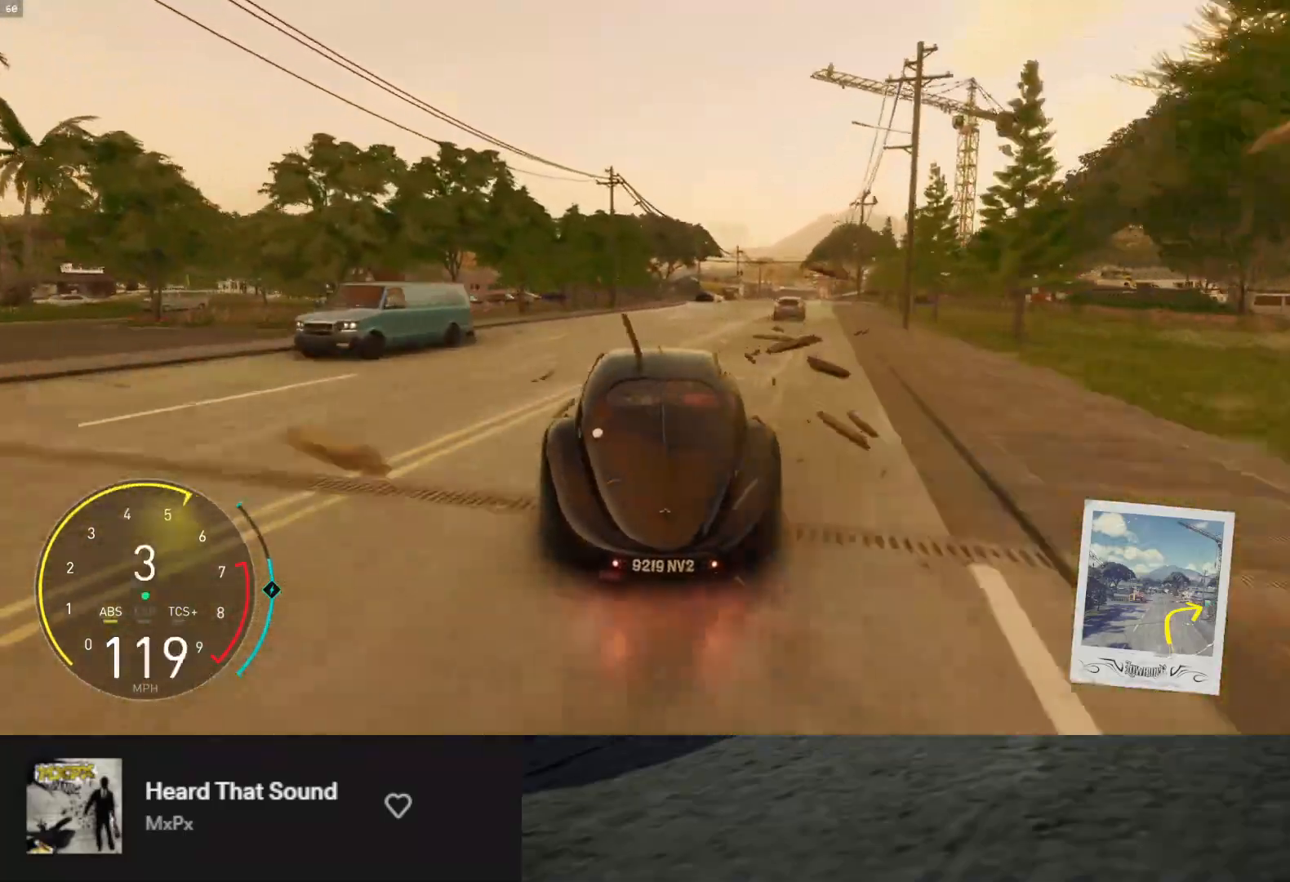
{"buttons": ["L2"], "left_stick": "right", "right_stick": "center", "events": [[17, "X", "down"], [100, "X", "up"], [483, "left_stick", "right"]]}
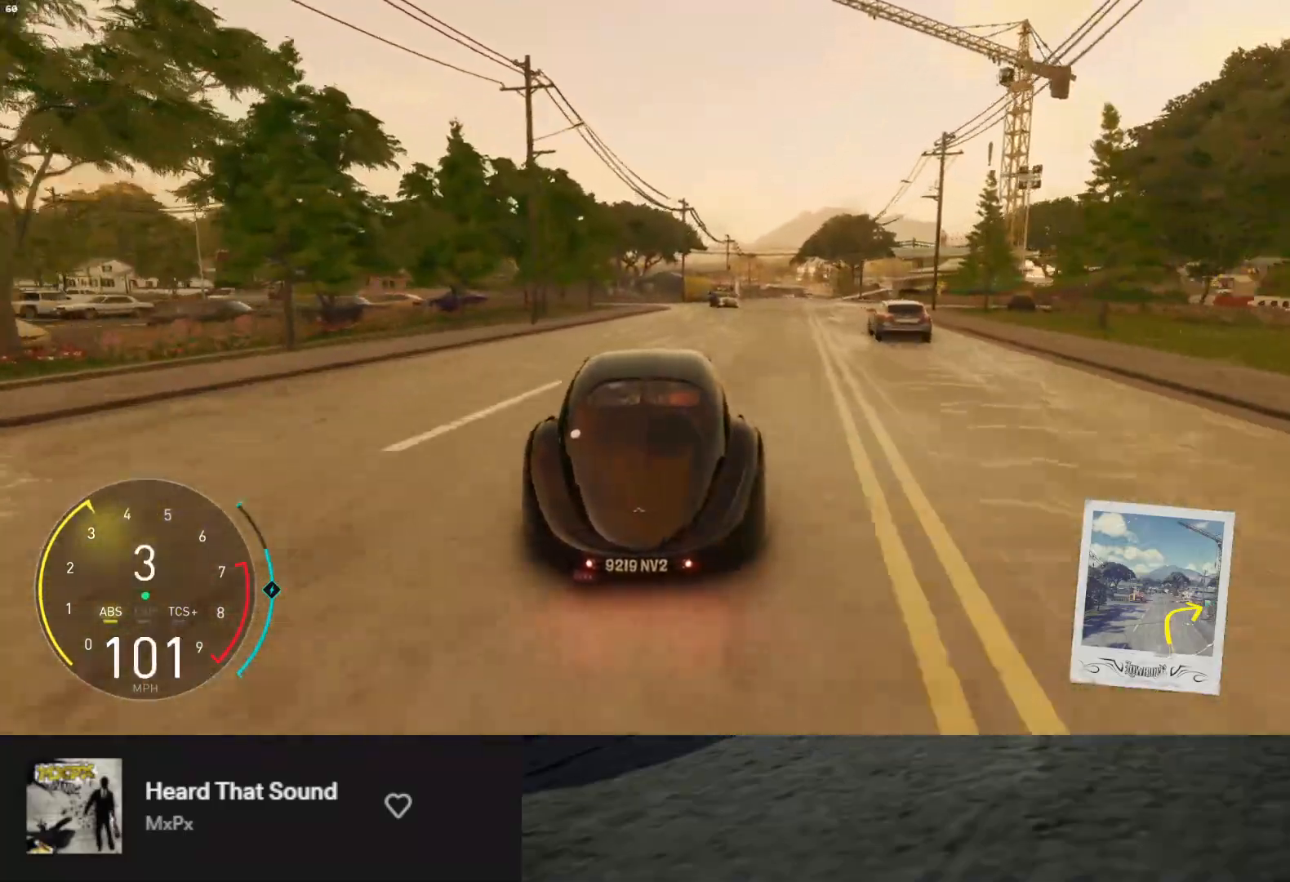
{"buttons": ["B", "L2"], "left_stick": "right", "right_stick": "center", "events": [[483, "B", "down"]]}
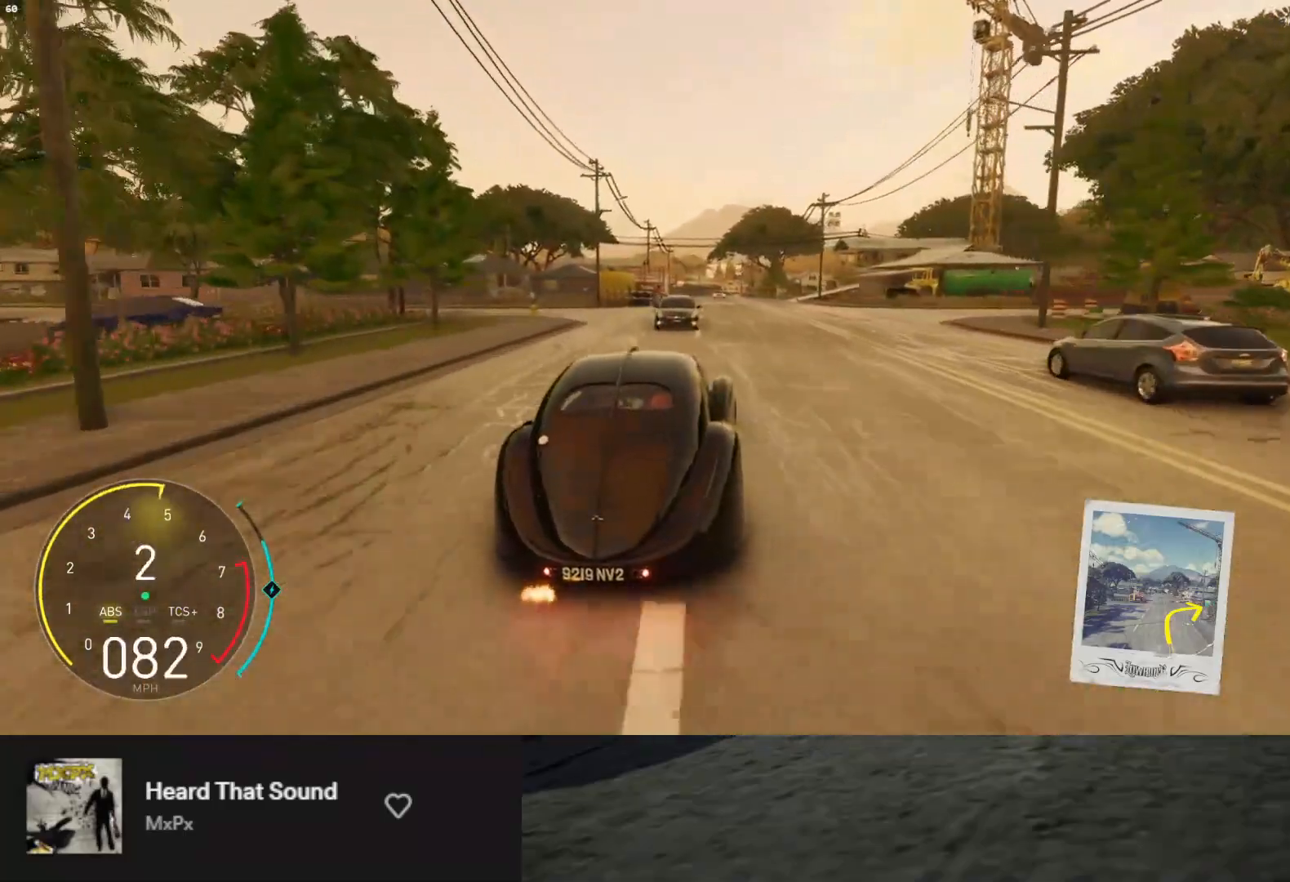
{"buttons": ["R2"], "left_stick": "down-right", "right_stick": "center", "events": [[67, "left_stick", "down-right"], [117, "L2", "up"], [267, "B", "up"], [350, "R2", "down"]]}
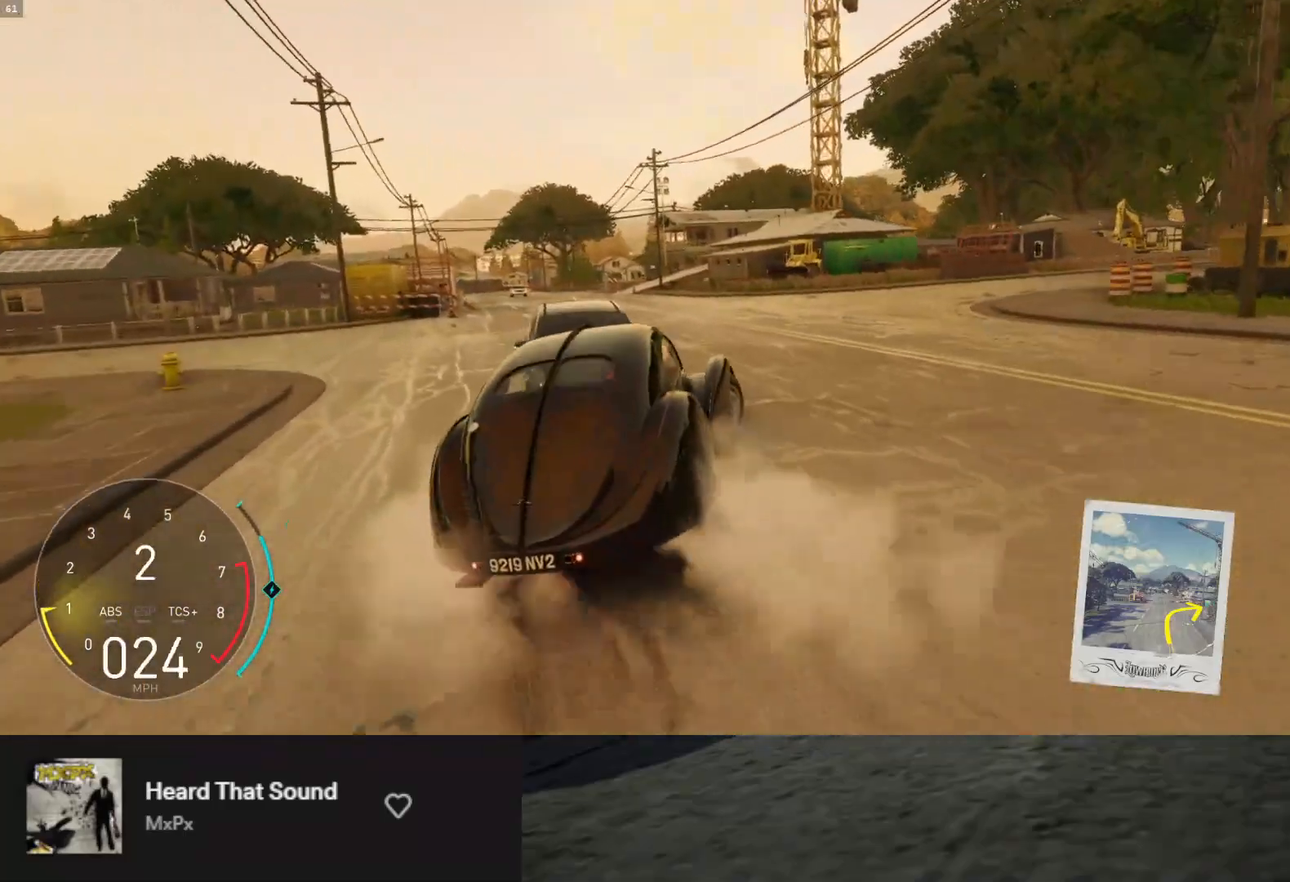
{"buttons": ["L1", "R2"], "left_stick": "down", "right_stick": "center", "events": [[250, "left_stick", "down"], [300, "L1", "down"]]}
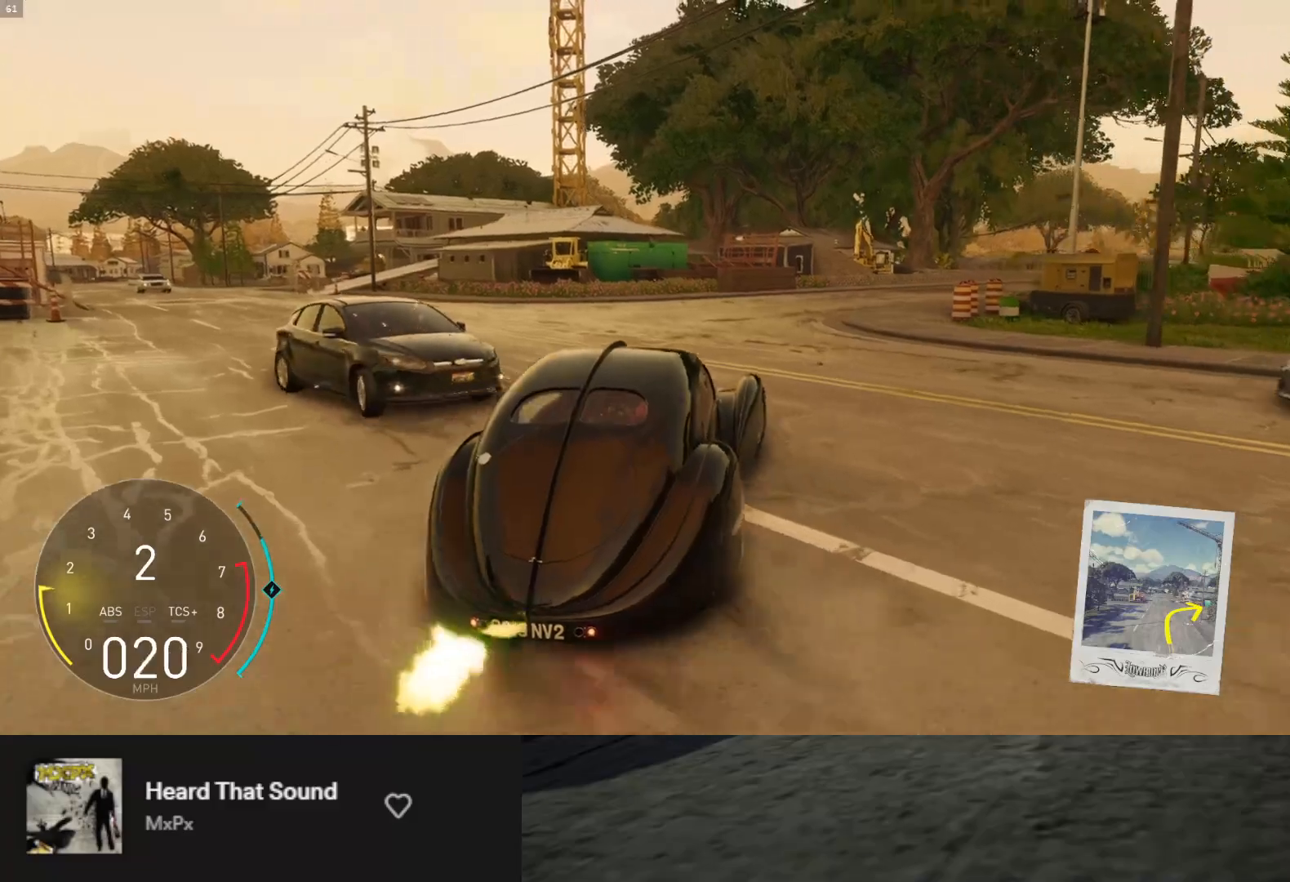
{"buttons": ["L1", "R2"], "left_stick": "down-right", "right_stick": "center", "events": [[250, "left_stick", "down-left"], [400, "left_stick", "down"], [500, "left_stick", "down-right"]]}
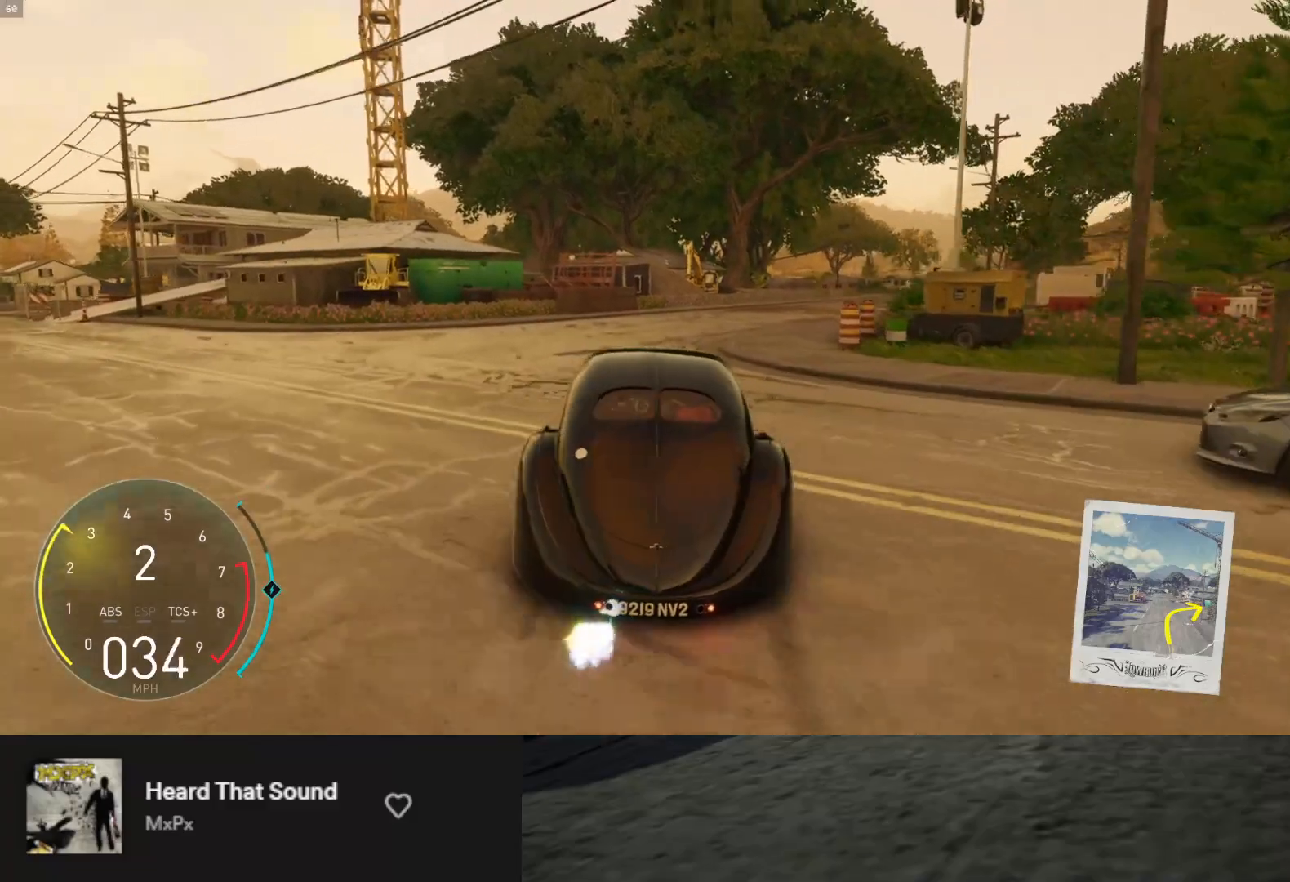
{"buttons": ["R2"], "left_stick": "up-right", "right_stick": "center", "events": [[17, "left_stick", "right"], [233, "left_stick", "up"], [300, "L1", "up"], [483, "left_stick", "up-right"]]}
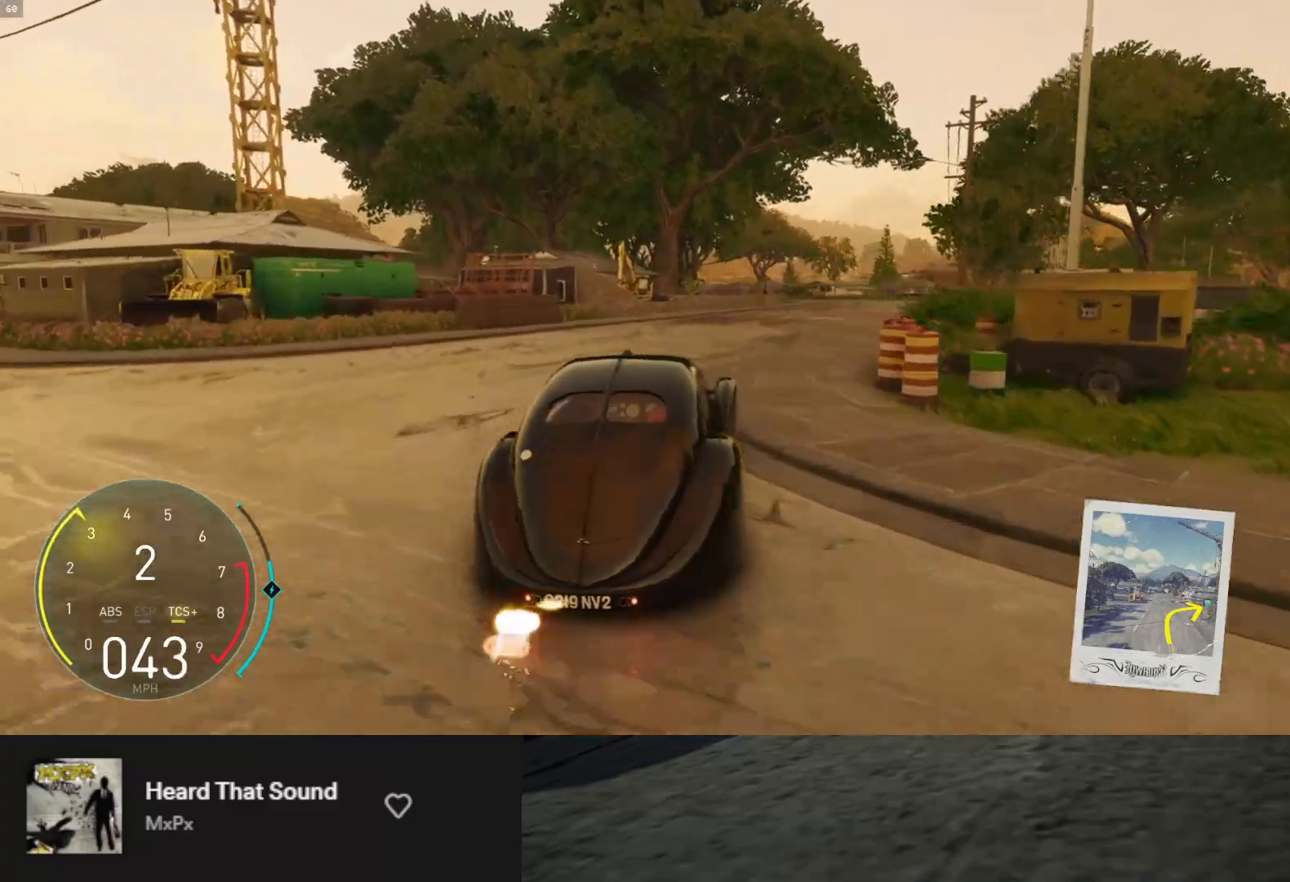
{"buttons": ["L1", "R2"], "left_stick": "center", "right_stick": "center", "events": [[117, "left_stick", "center"], [133, "L1", "down"]]}
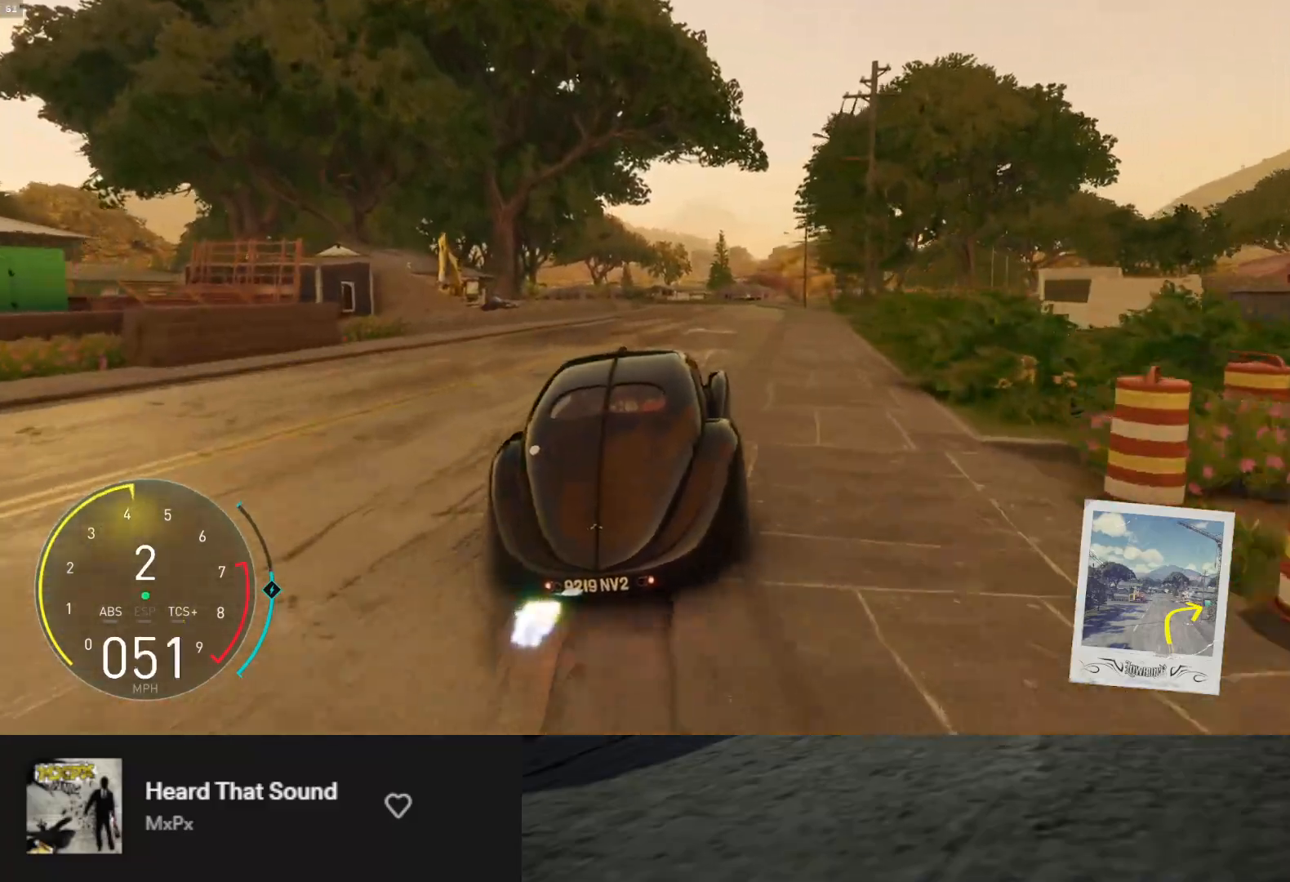
{"buttons": ["R2"], "left_stick": "center", "right_stick": "center", "events": [[17, "L1", "up"], [283, "left_stick", "right"], [433, "left_stick", "center"]]}
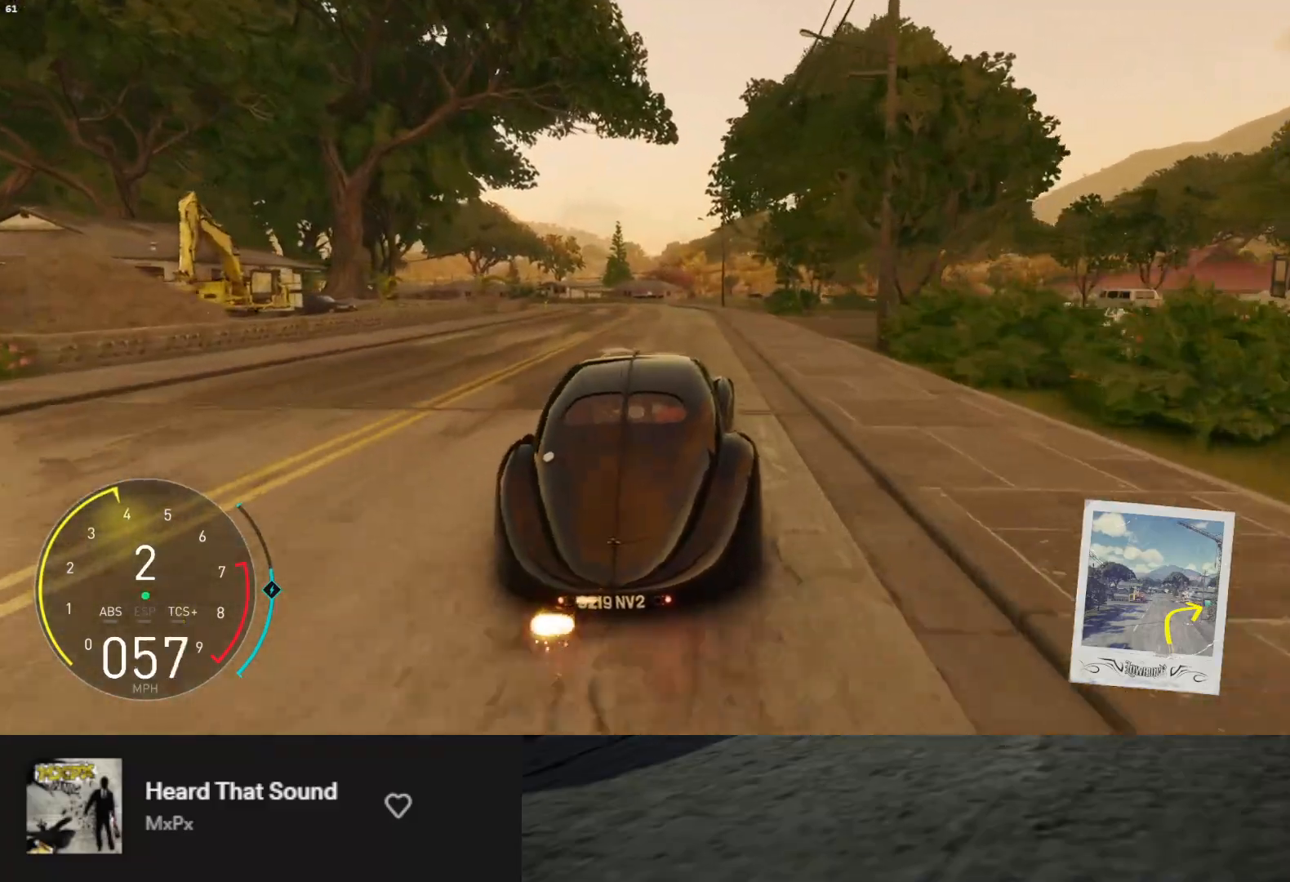
{"buttons": ["L1", "R2"], "left_stick": "center", "right_stick": "center", "events": [[17, "left_stick", "left"], [167, "left_stick", "center"], [267, "L1", "down"]]}
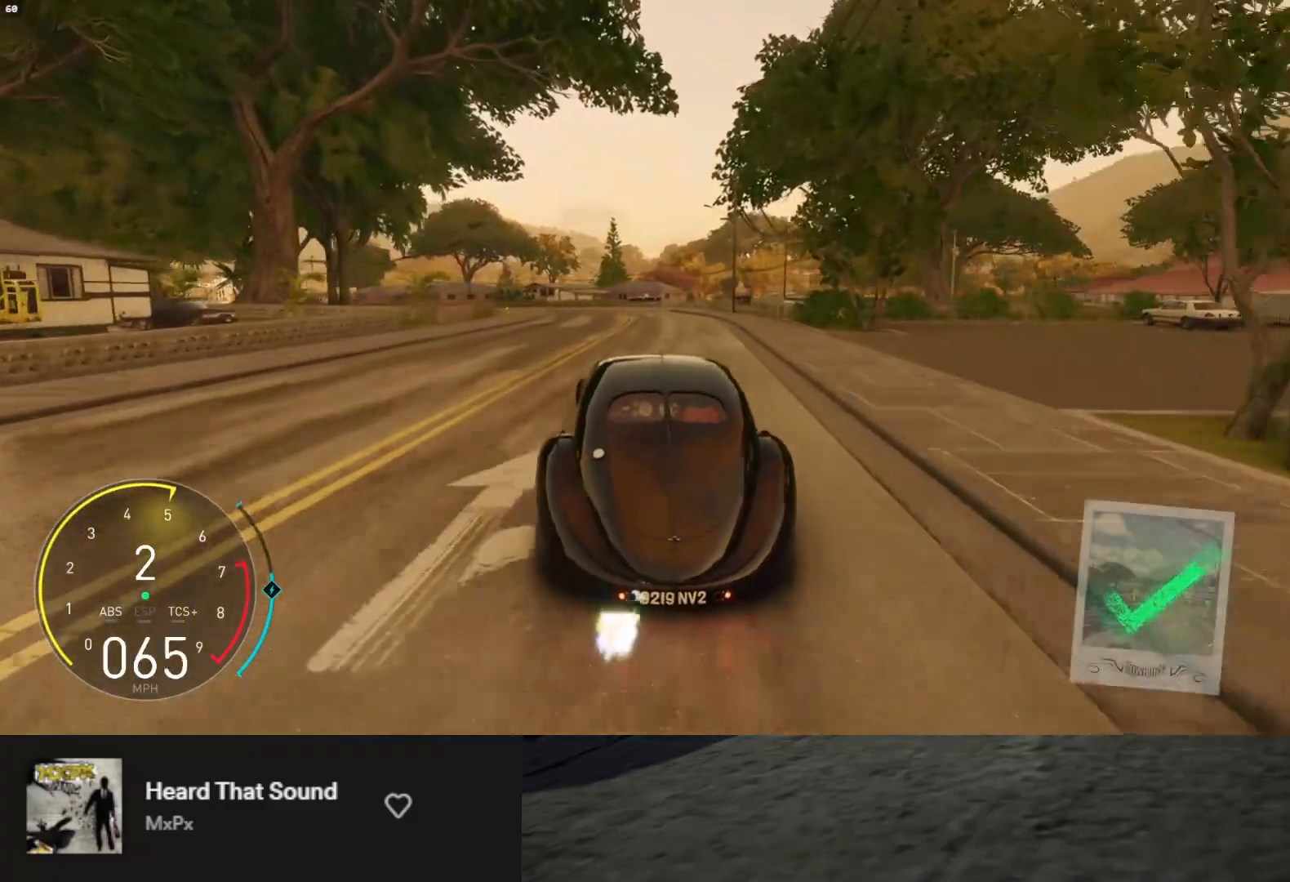
{"buttons": ["R2"], "left_stick": "center", "right_stick": "center", "events": [[250, "L1", "up"]]}
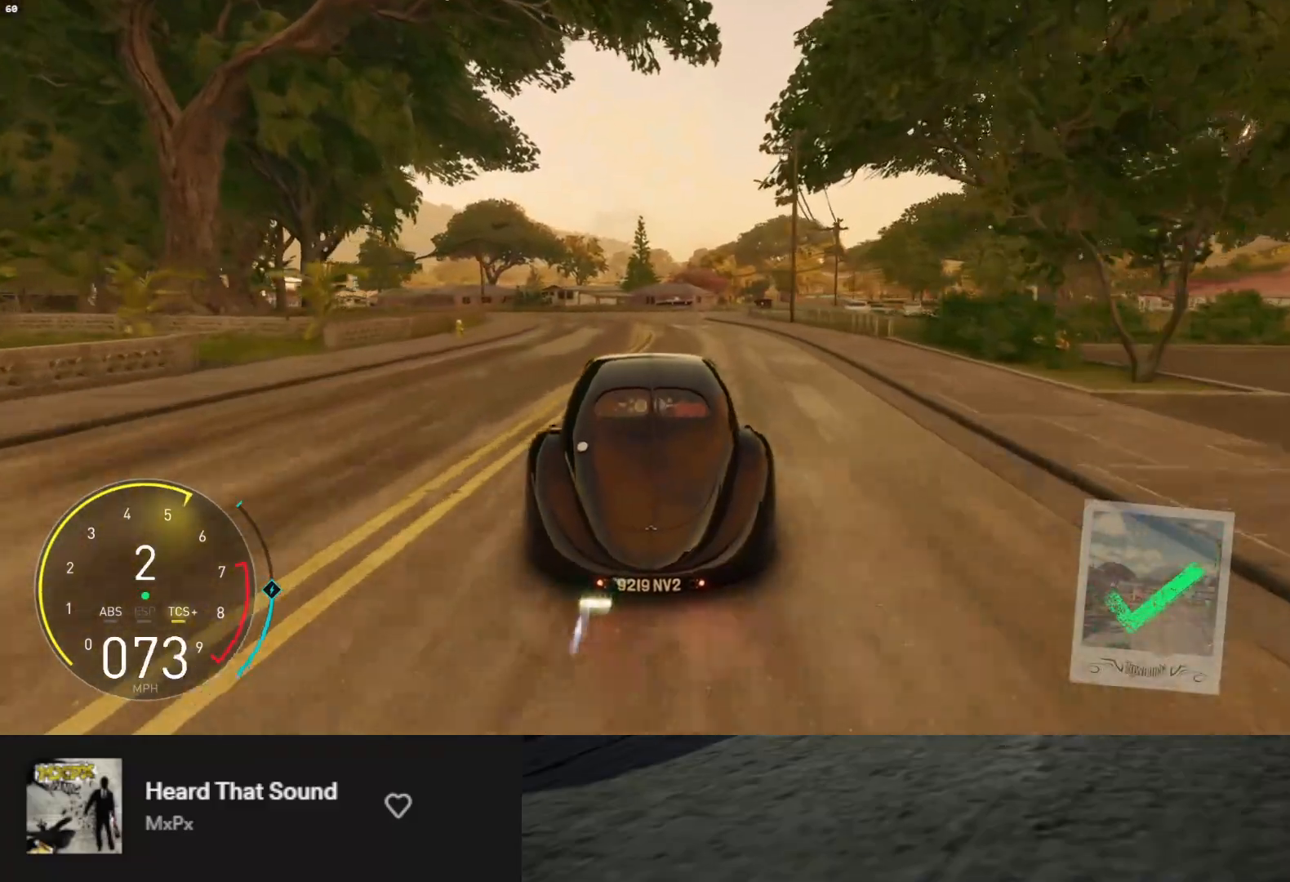
{"buttons": ["R2"], "left_stick": "right", "right_stick": "center", "events": [[200, "left_stick", "right"]]}
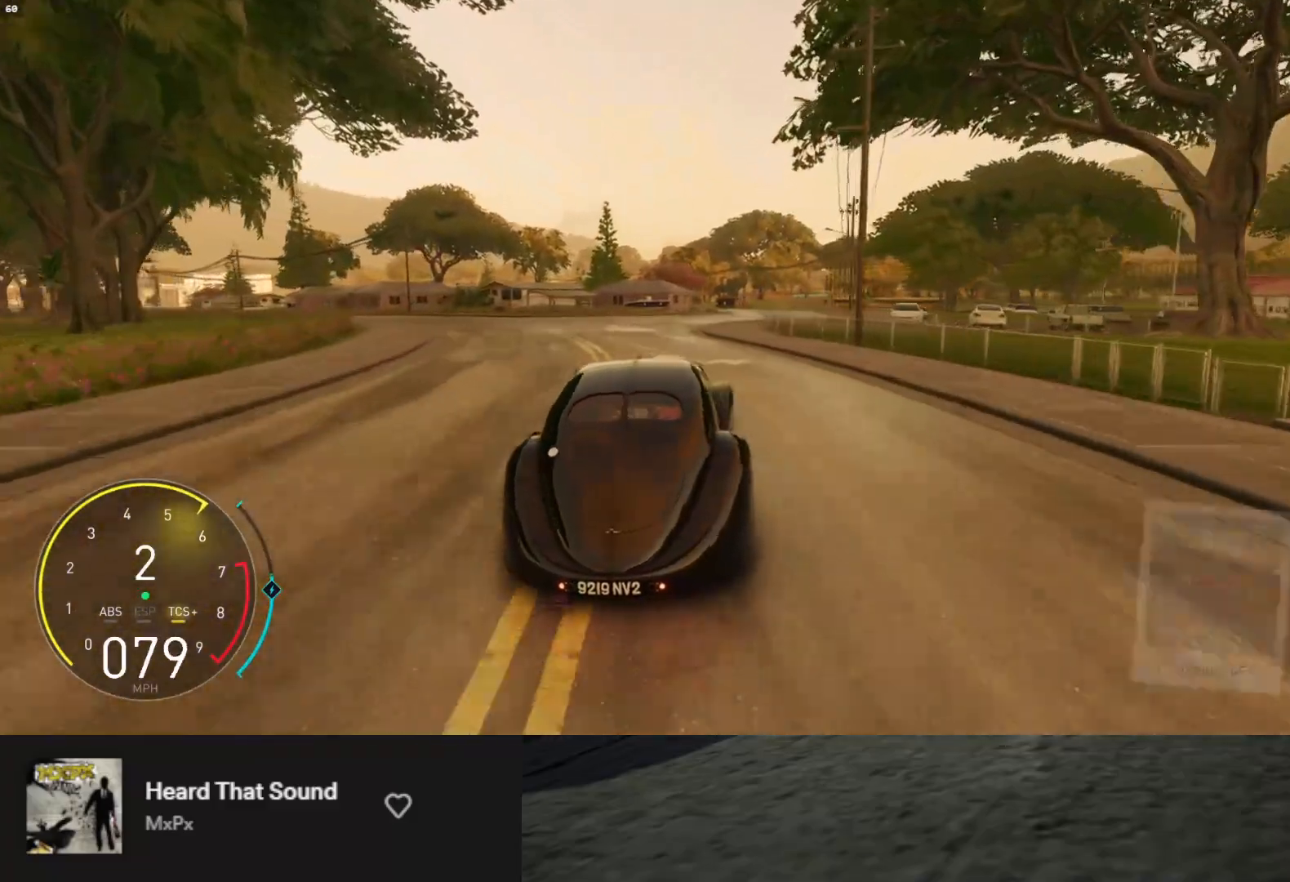
{"buttons": ["R2"], "left_stick": "left", "right_stick": "center", "events": [[67, "left_stick", "center"], [467, "left_stick", "left"]]}
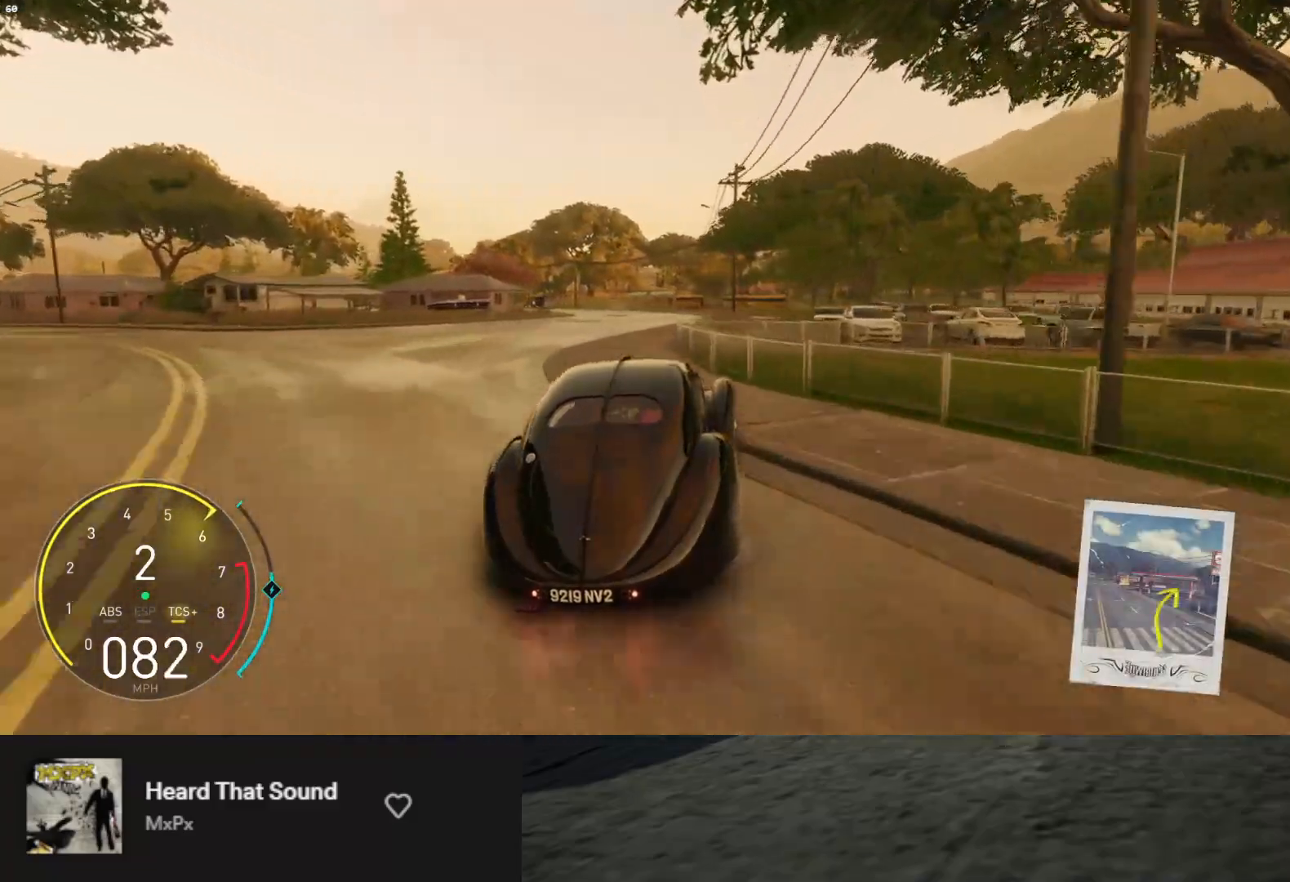
{"buttons": [], "left_stick": "down-left", "right_stick": "center", "events": [[83, "left_stick", "center"], [133, "left_stick", "down-left"], [467, "R2", "up"]]}
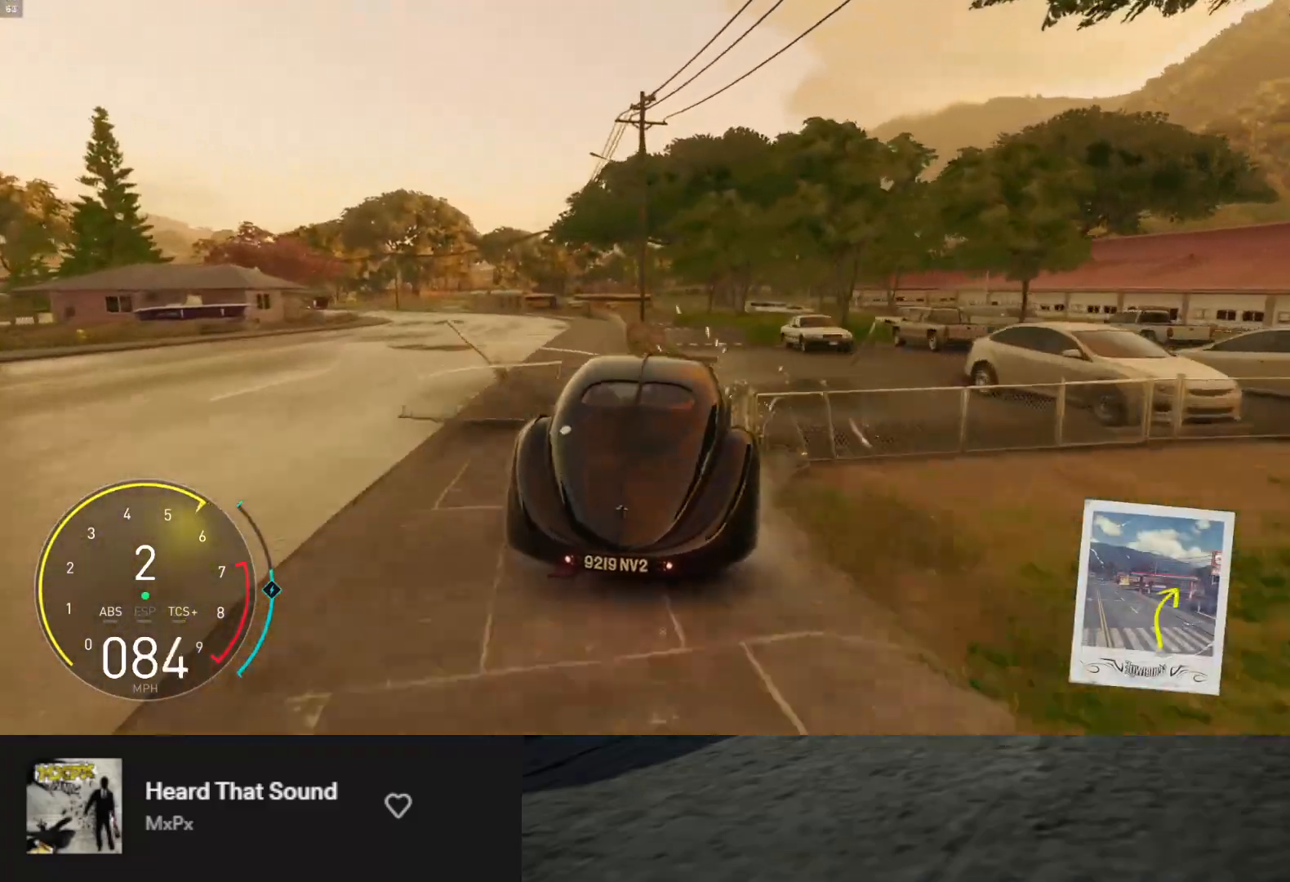
{"buttons": ["R2"], "left_stick": "down-left", "right_stick": "center", "events": [[300, "R2", "down"], [350, "left_stick", "down"], [467, "left_stick", "down-left"]]}
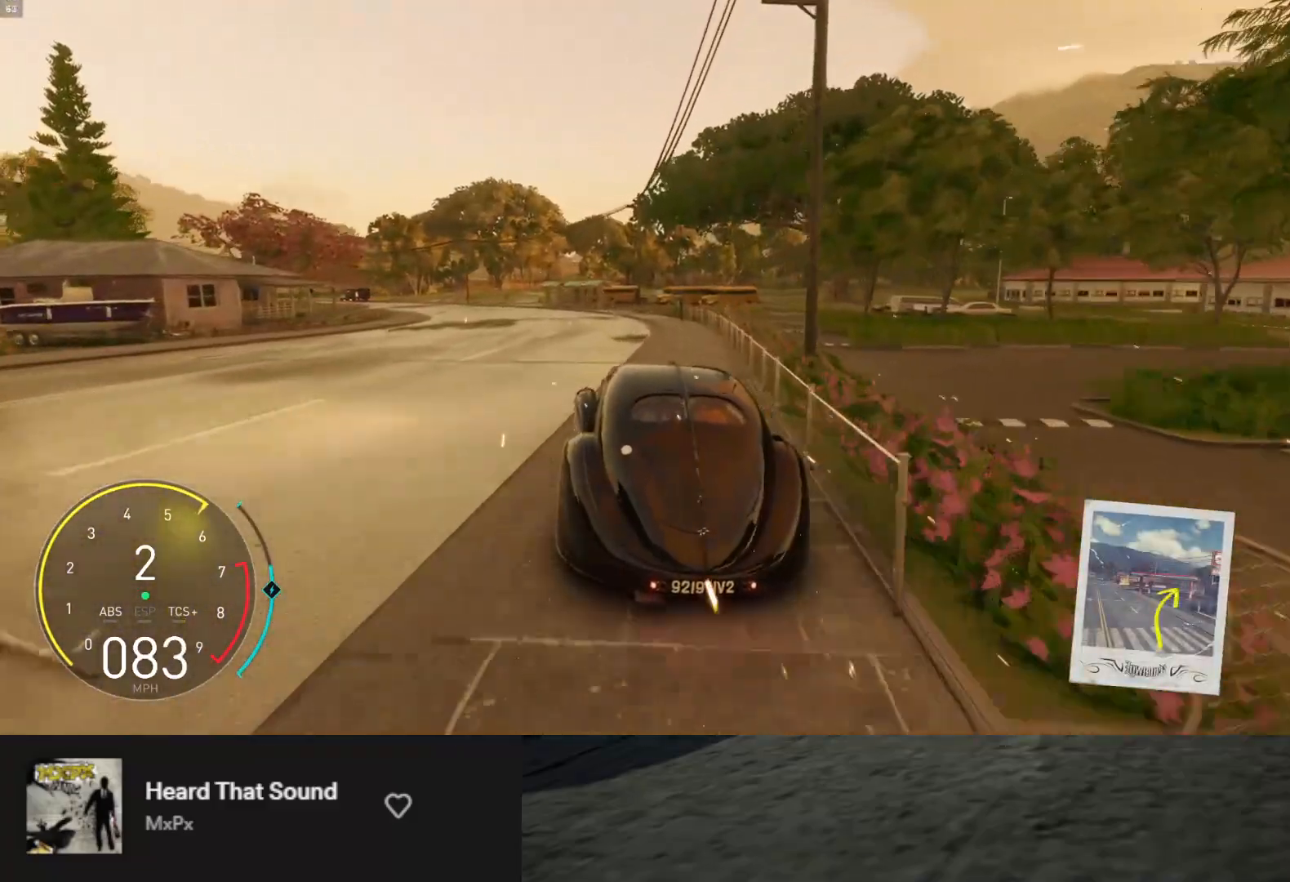
{"buttons": ["L1", "R2"], "left_stick": "down", "right_stick": "center", "events": [[67, "R2", "up"], [100, "R2", "down"], [317, "left_stick", "down"], [383, "L1", "down"]]}
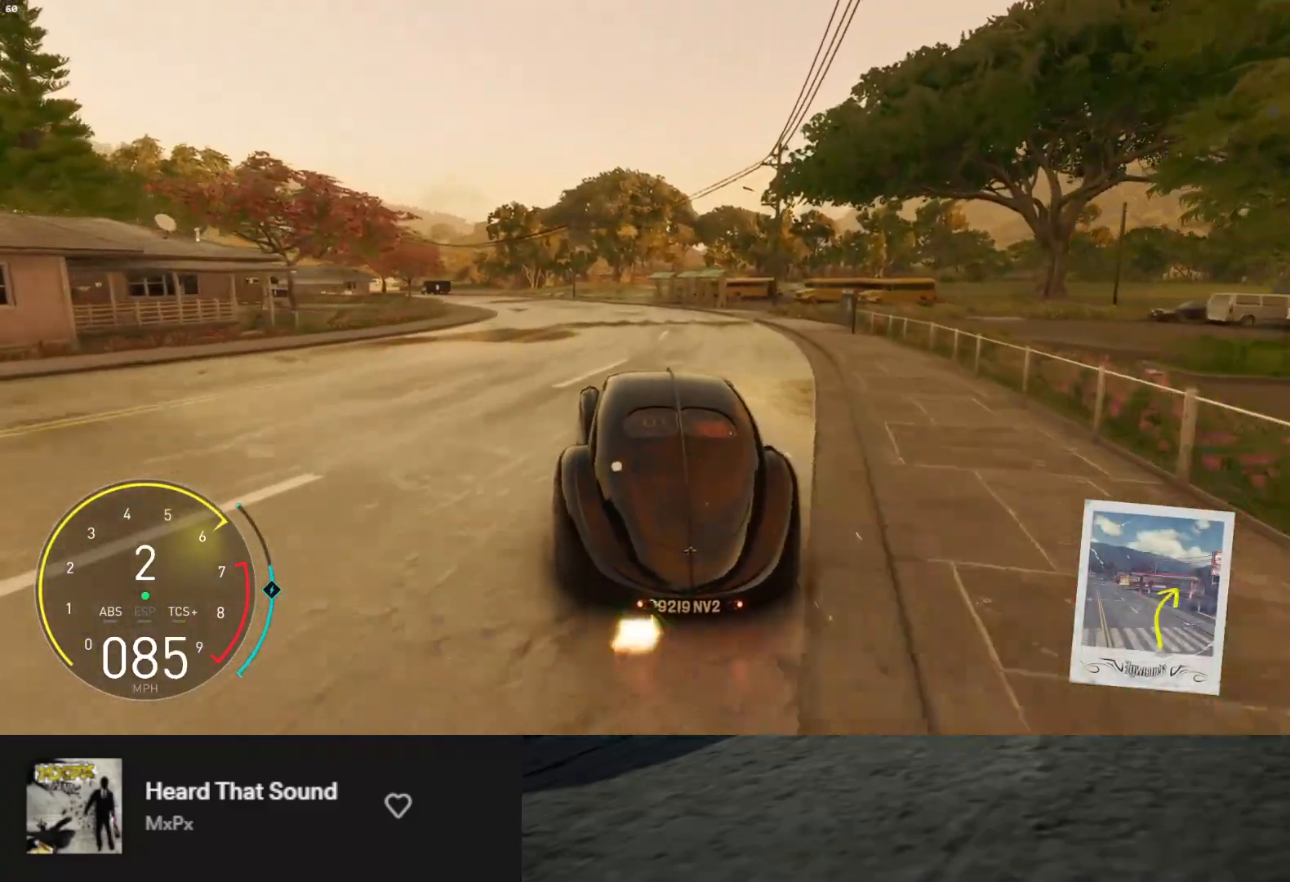
{"buttons": ["R2"], "left_stick": "down-left", "right_stick": "center", "events": [[183, "left_stick", "down-left"], [383, "L1", "up"]]}
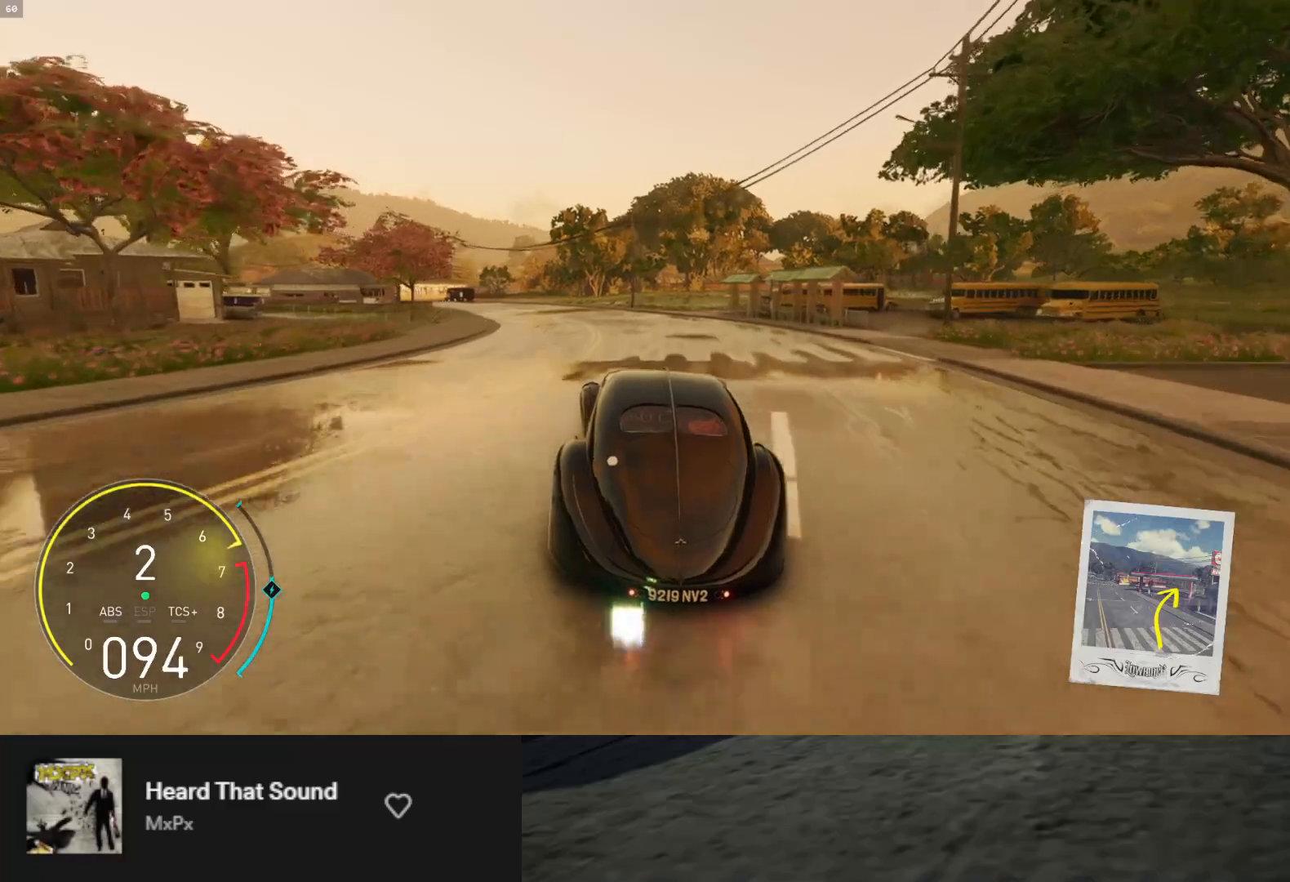
{"buttons": ["R2"], "left_stick": "down-left", "right_stick": "center", "events": [[100, "left_stick", "down"], [250, "left_stick", "down-left"]]}
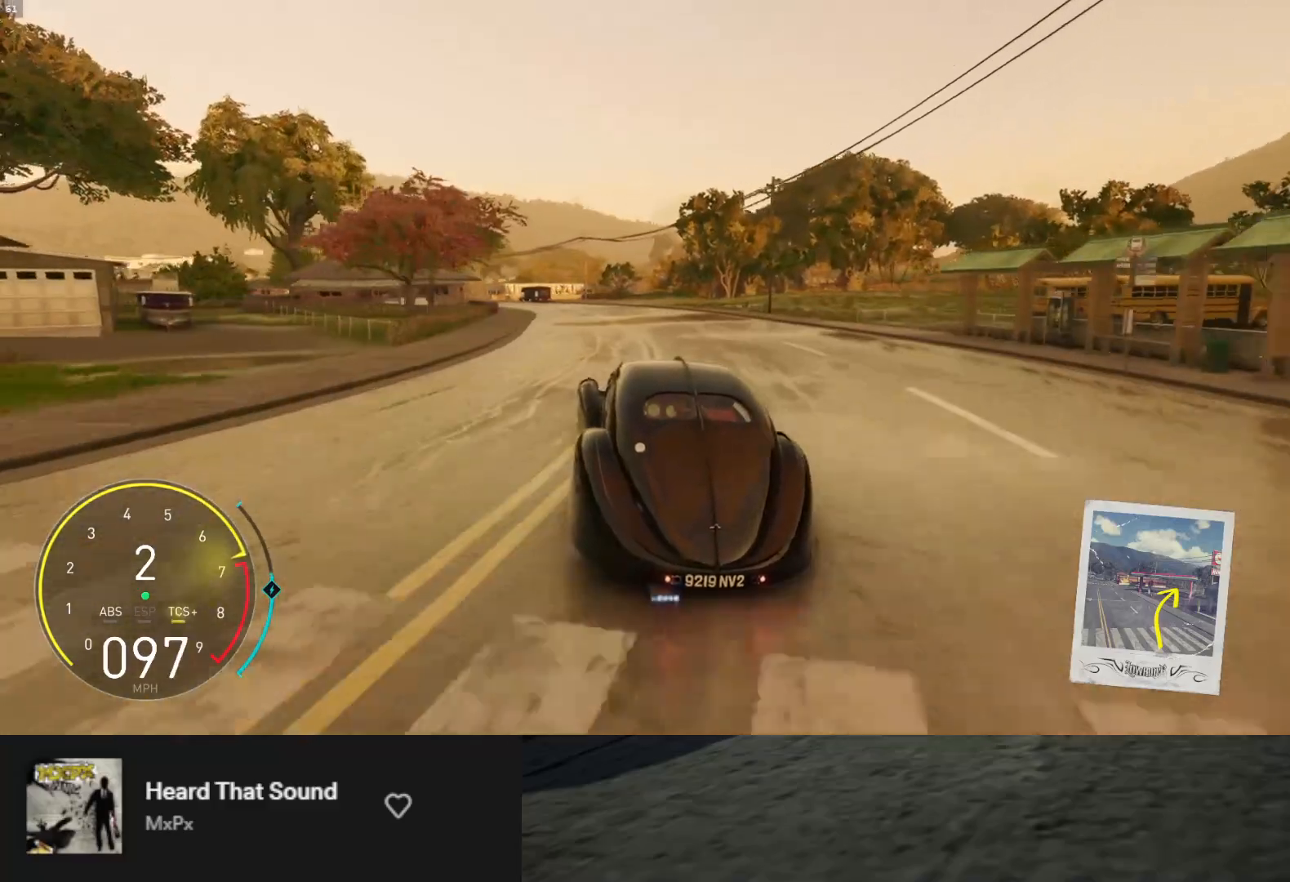
{"buttons": ["R2"], "left_stick": "down", "right_stick": "center", "events": [[500, "left_stick", "down"]]}
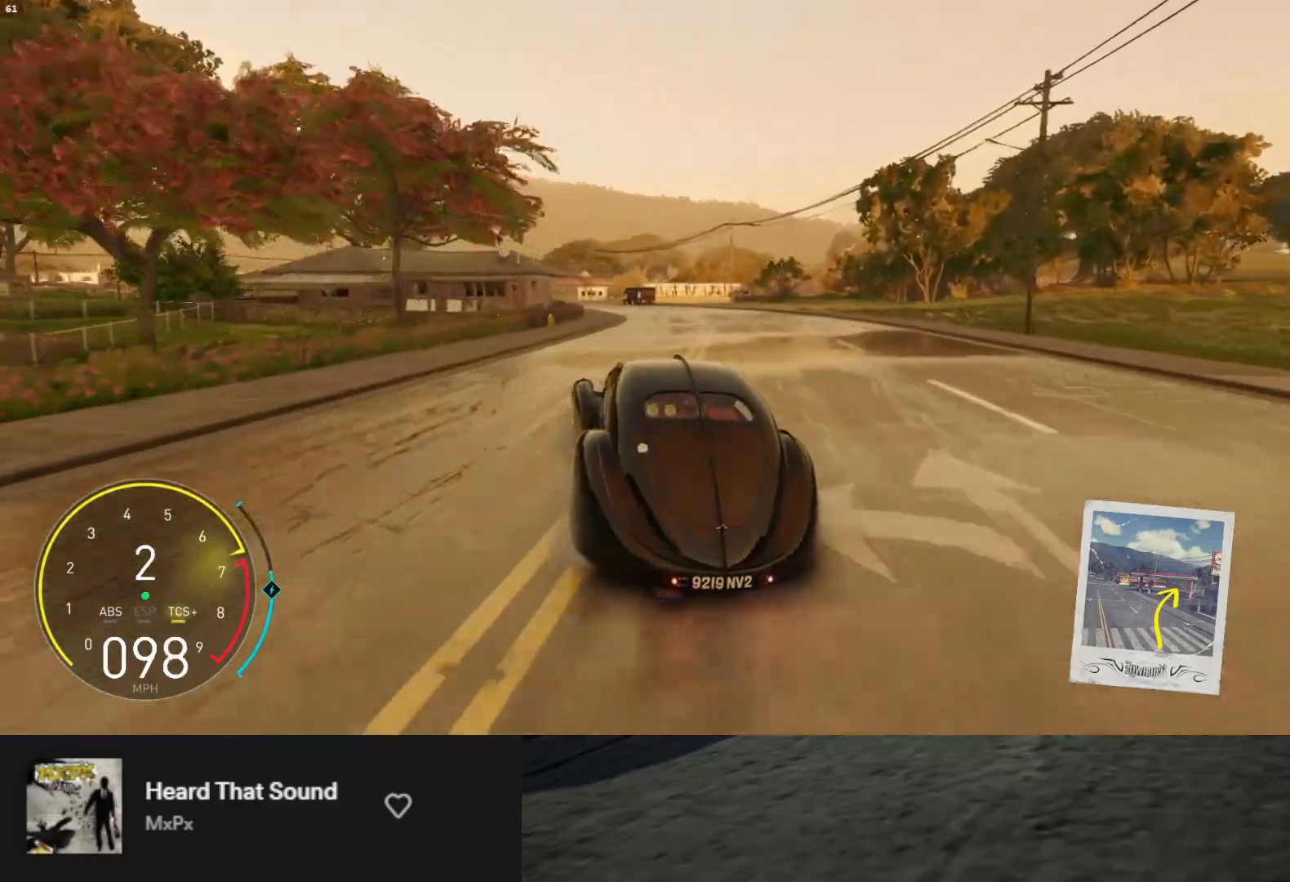
{"buttons": ["R2"], "left_stick": "left", "right_stick": "center", "events": [[133, "left_stick", "right"], [350, "left_stick", "center"], [450, "left_stick", "left"]]}
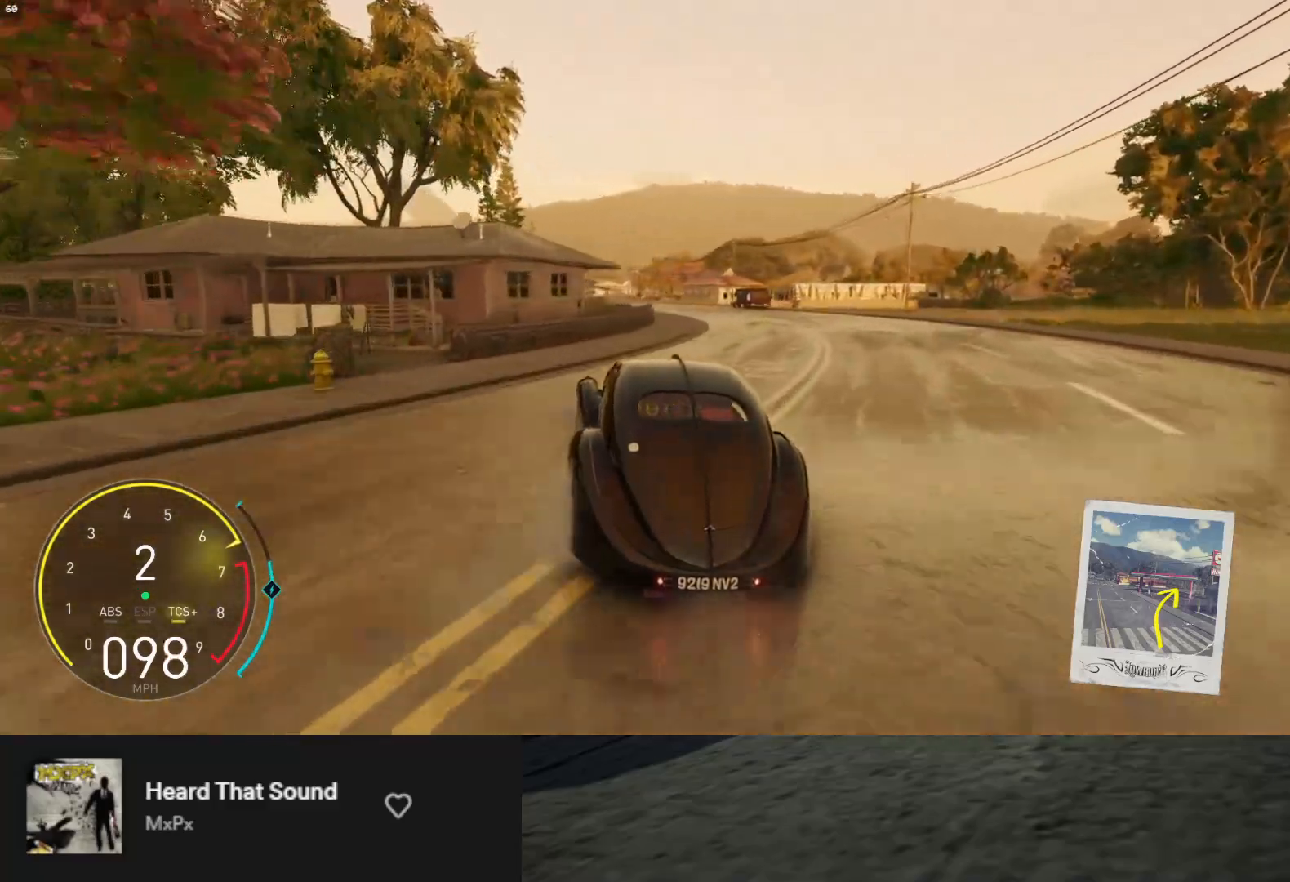
{"buttons": ["R2"], "left_stick": "right", "right_stick": "center", "events": [[183, "left_stick", "center"], [300, "left_stick", "right"]]}
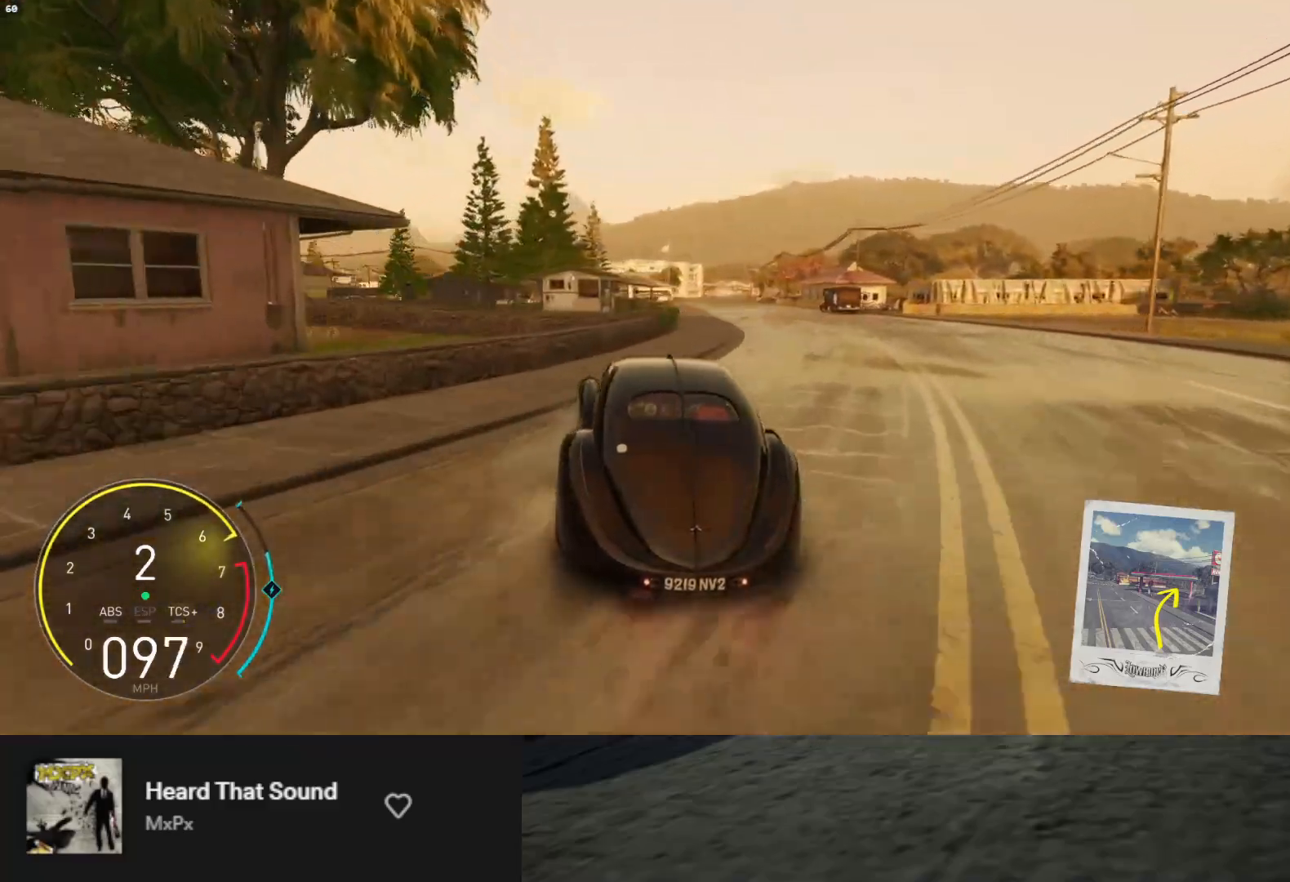
{"buttons": ["R2"], "left_stick": "left", "right_stick": "center", "events": [[200, "left_stick", "center"], [500, "left_stick", "left"]]}
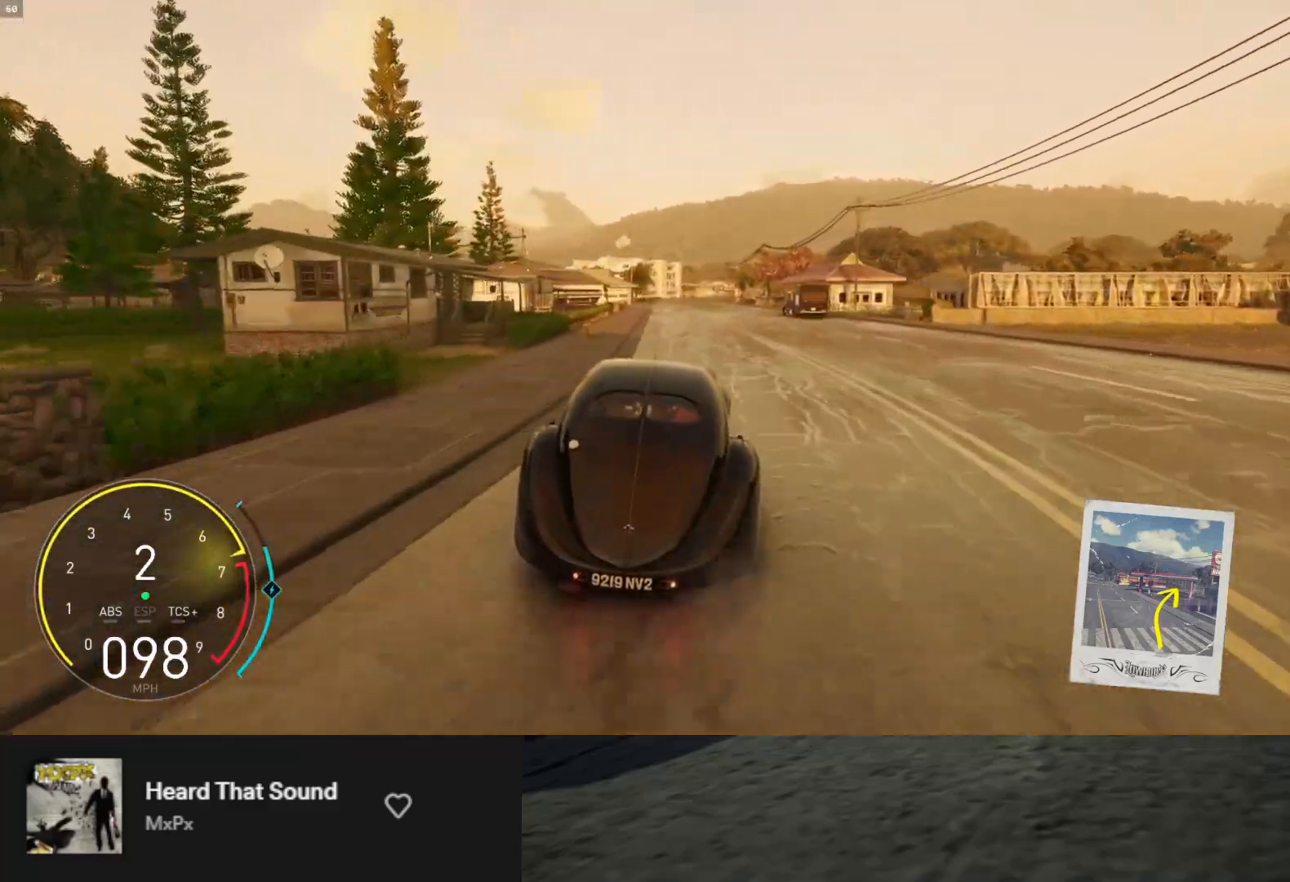
{"buttons": ["A", "R2"], "left_stick": "center", "right_stick": "center", "events": [[167, "left_stick", "center"], [200, "L1", "down"], [417, "A", "down"], [417, "L1", "up"]]}
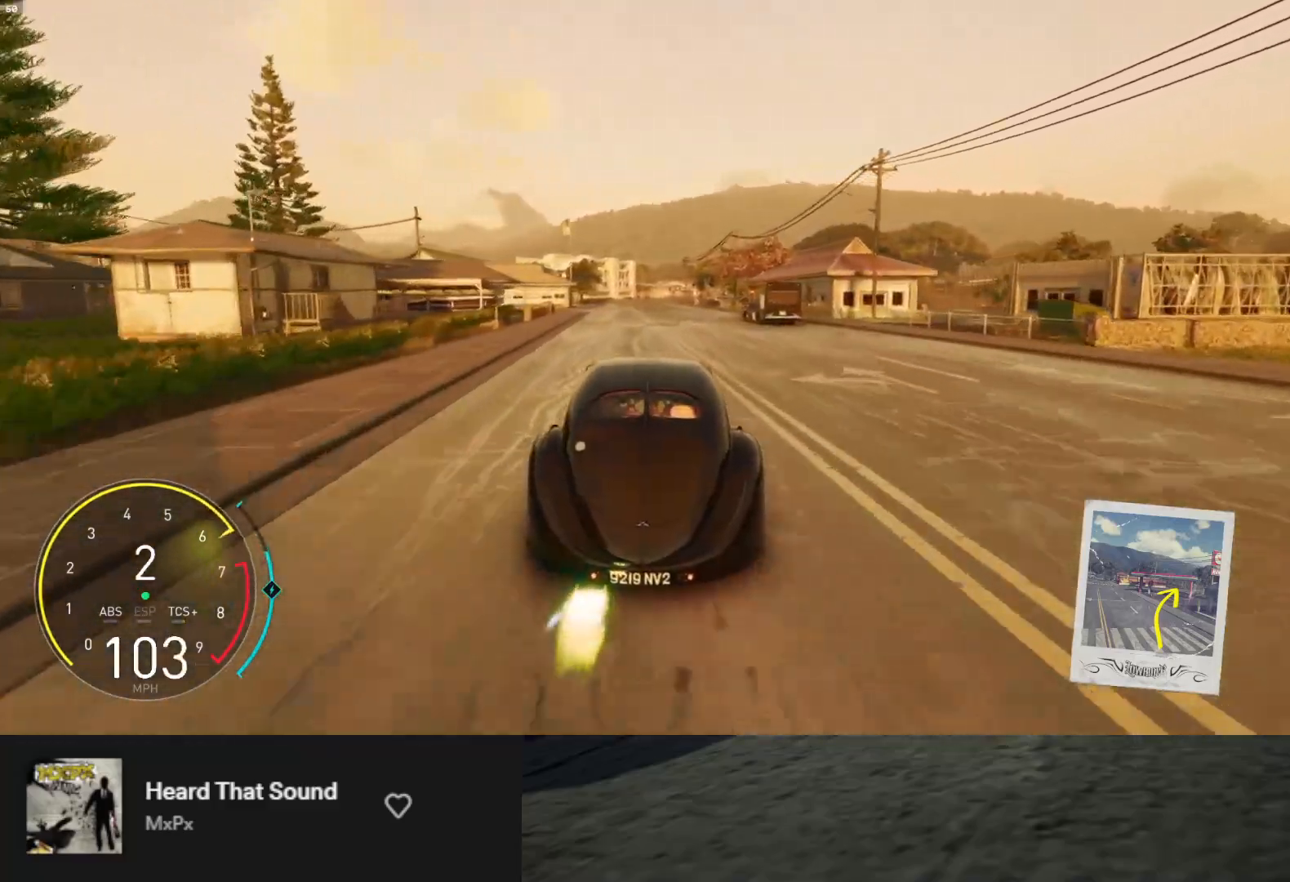
{"buttons": ["L1", "R2"], "left_stick": "down", "right_stick": "center", "events": [[17, "A", "up"], [17, "left_stick", "down-left"], [133, "L1", "down"], [200, "left_stick", "down"]]}
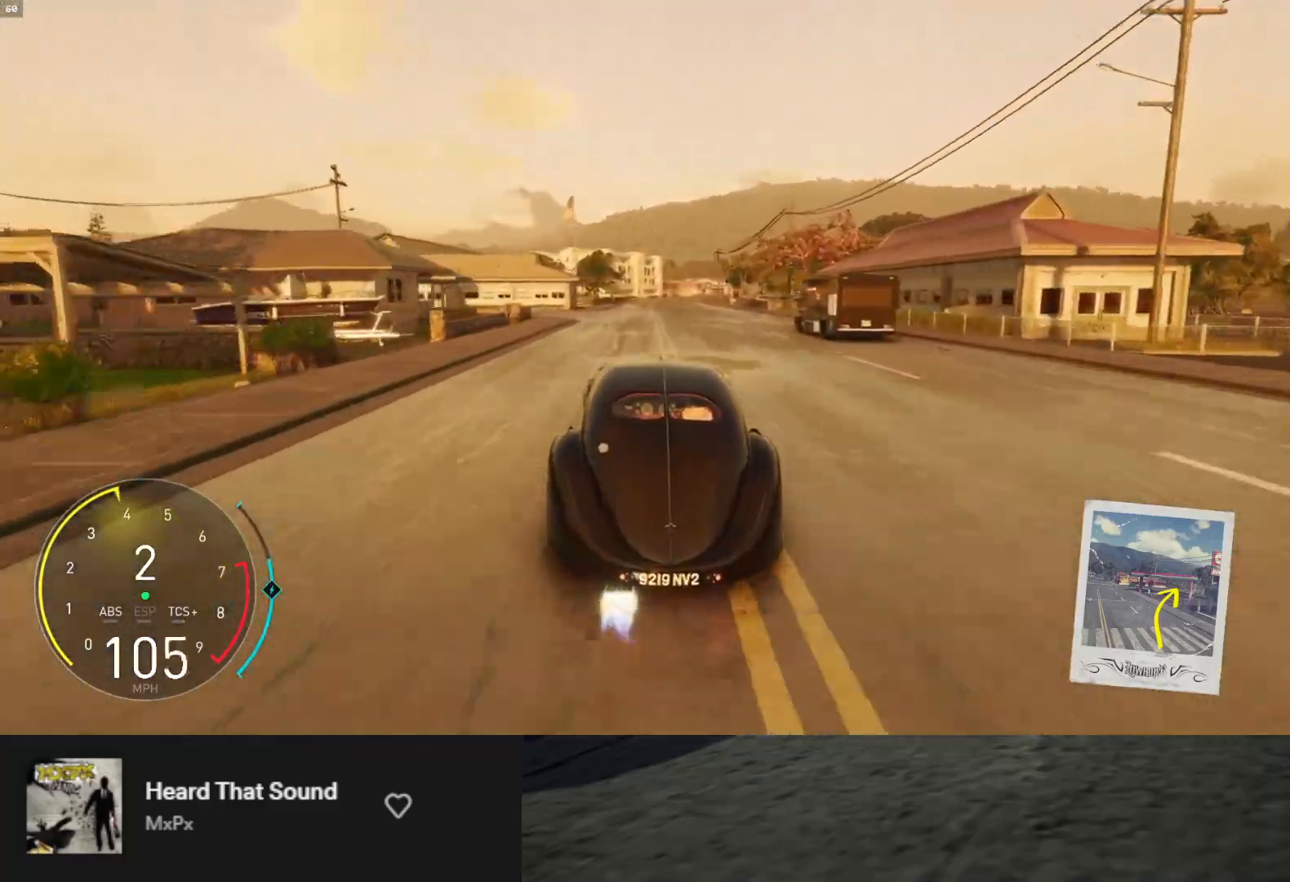
{"buttons": ["L1", "R2"], "left_stick": "down", "right_stick": "center", "events": []}
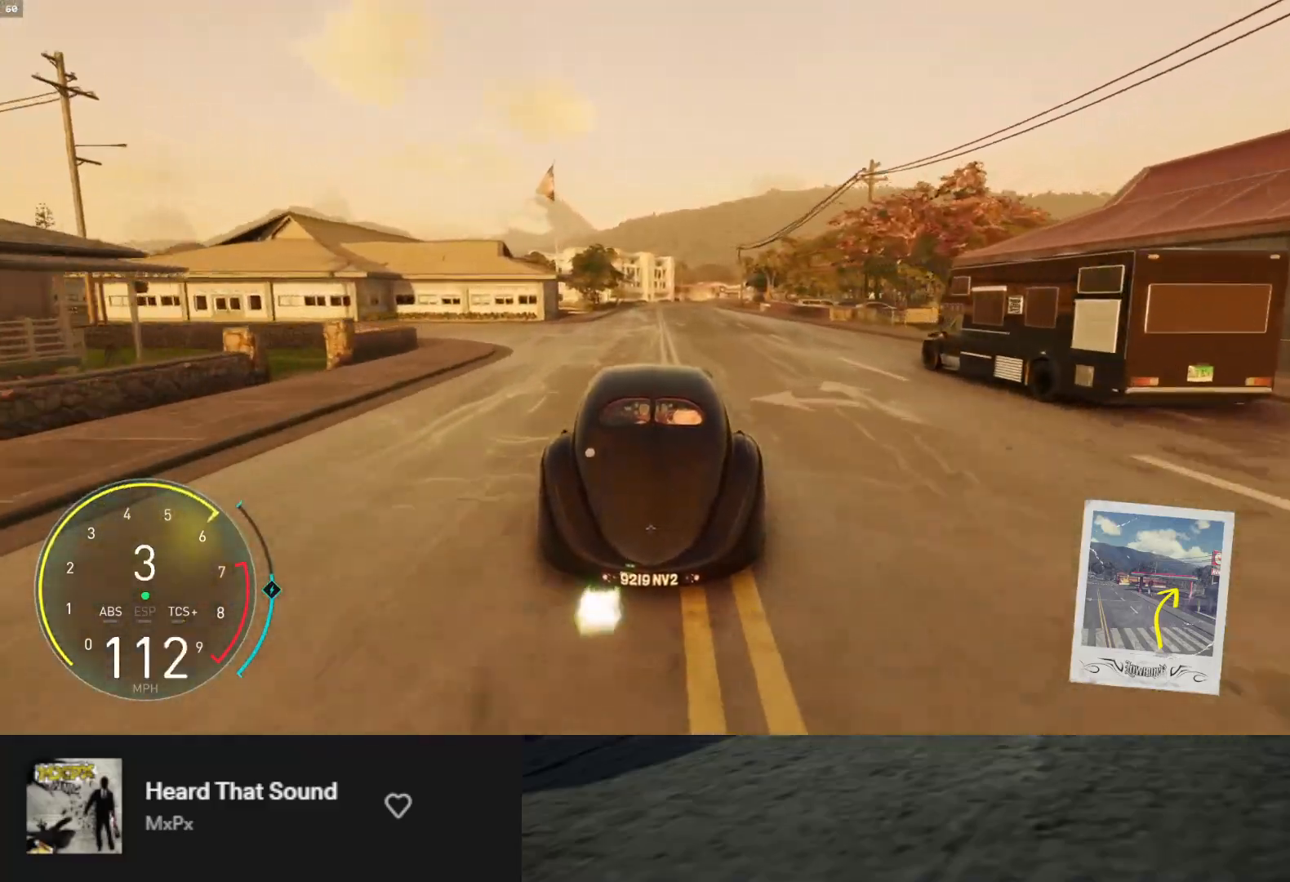
{"buttons": ["R2"], "left_stick": "down", "right_stick": "center", "events": [[233, "L1", "up"], [250, "left_stick", "down-left"], [350, "left_stick", "down"]]}
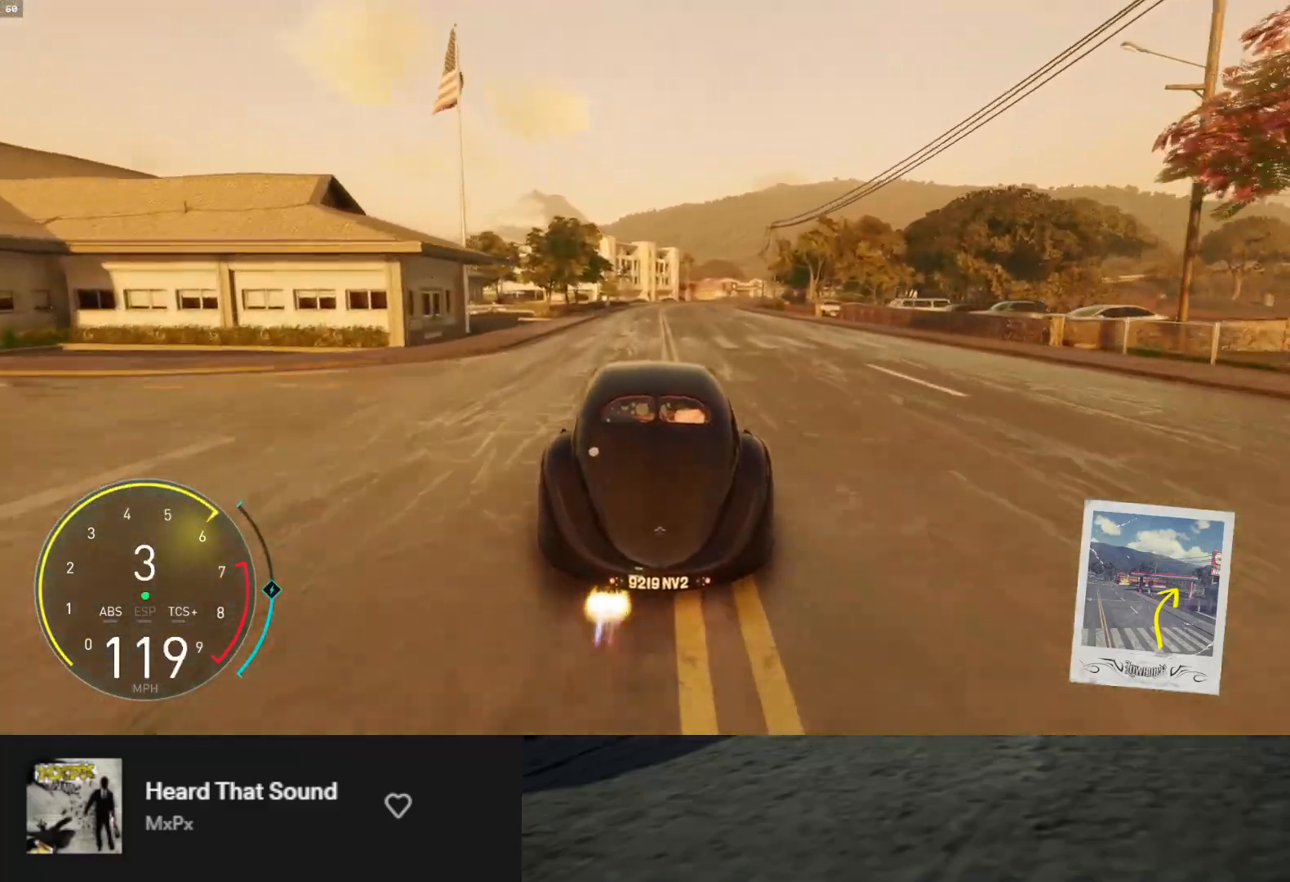
{"buttons": ["R2"], "left_stick": "right", "right_stick": "center", "events": [[150, "left_stick", "right"], [233, "left_stick", "center"], [417, "left_stick", "right"]]}
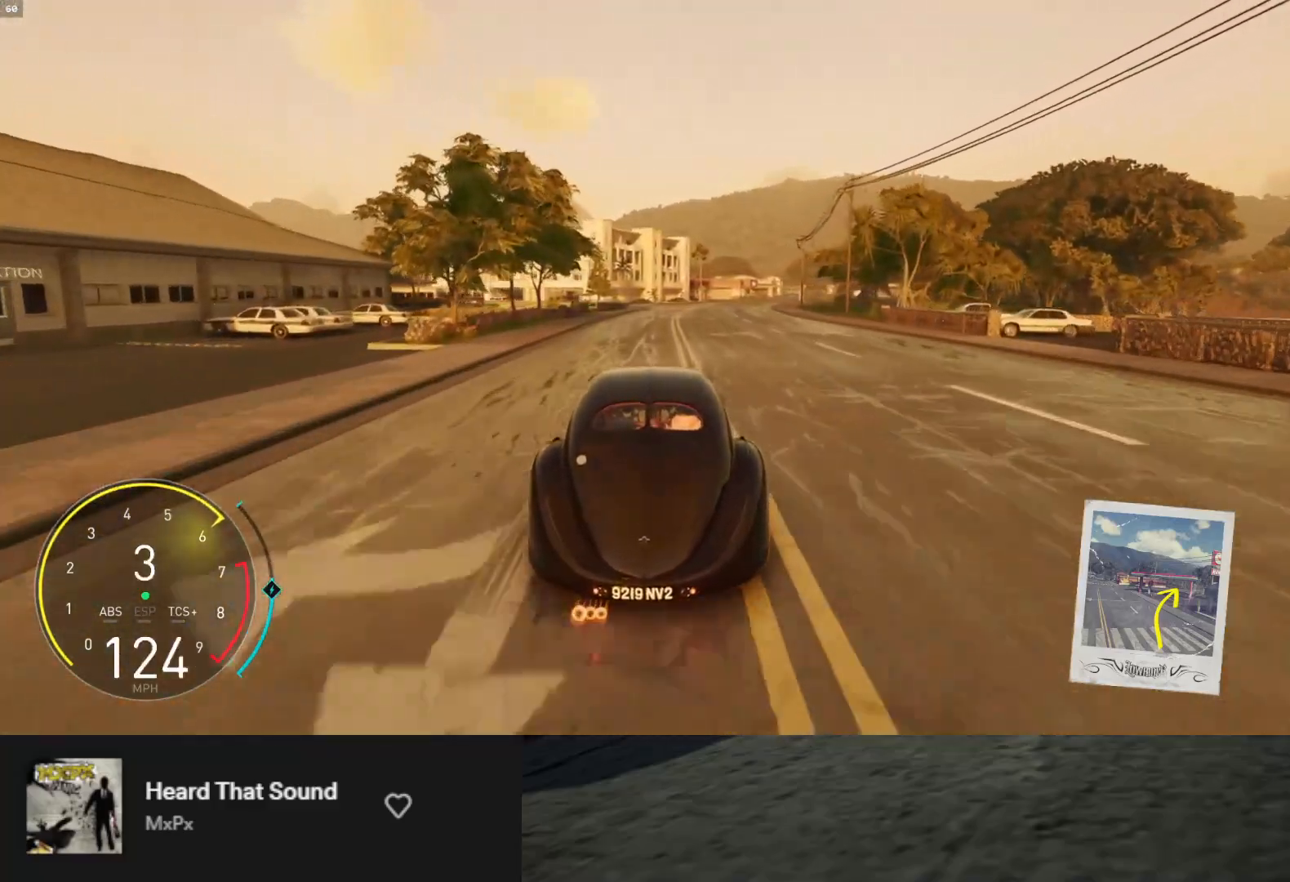
{"buttons": ["R2"], "left_stick": "right", "right_stick": "center", "events": [[50, "left_stick", "center"], [250, "left_stick", "right"], [383, "left_stick", "center"], [450, "left_stick", "right"]]}